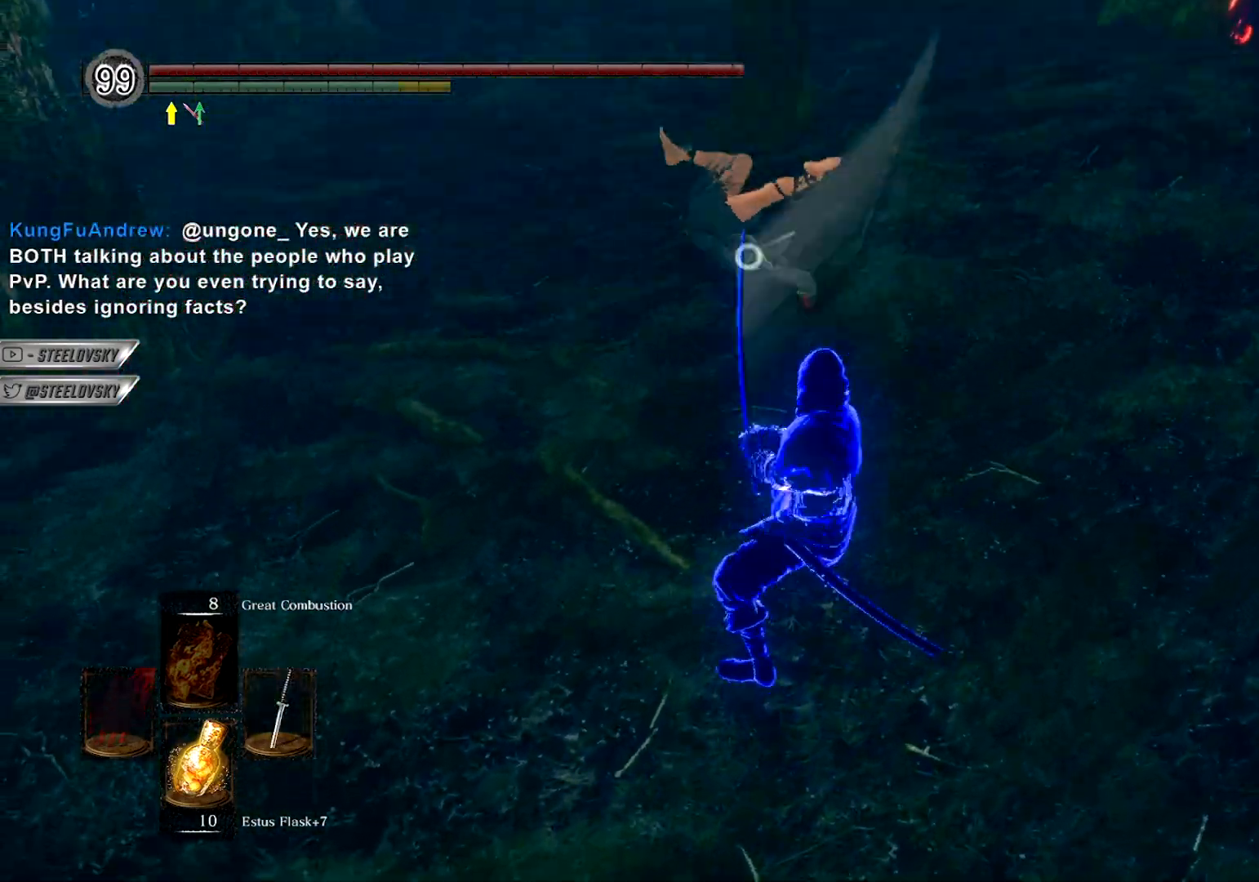
Gameplay with a controller (PlayStation layout); each line is a JSON object with the inputs held at the frame after it (dt_ms = milliseconds from this image to that frame). "events" lists button and stick changes between this image and that frame as [ms after this image, input, new state], when the widget could be followed in between. Not read: L3.
{"dt_ms": 500, "buttons": ["L1"], "left_stick": "down", "right_stick": "up-right", "events": [[267, "L1", "down"], [283, "left_stick", "up"], [367, "R3", "down"], [433, "left_stick", "down"], [467, "right_stick", "up-right"], [483, "R3", "up"]]}
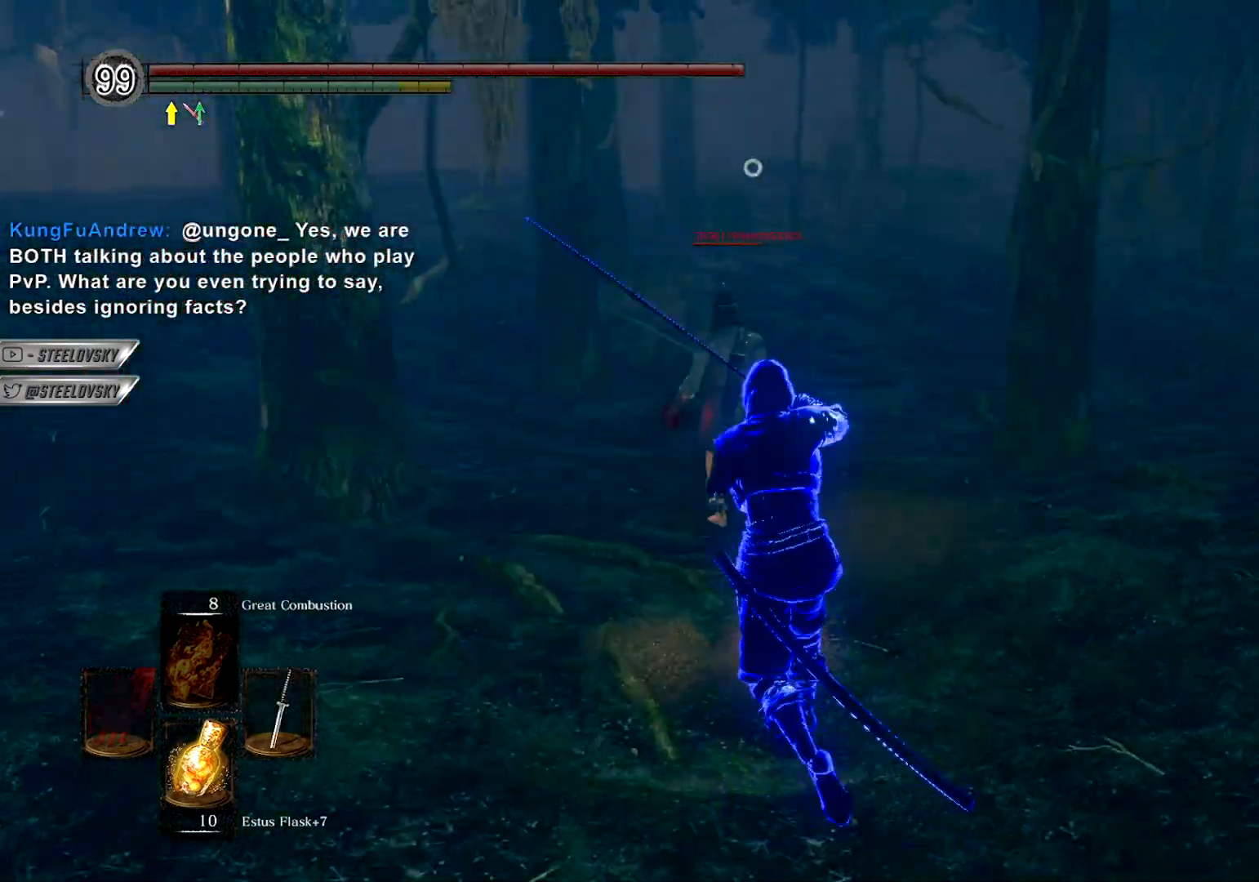
{"dt_ms": 500, "buttons": ["CIRCLE"], "left_stick": "down", "right_stick": "center", "events": [[33, "CIRCLE", "down"], [50, "right_stick", "center"], [200, "L1", "up"], [267, "TRIANGLE", "down"], [367, "TRIANGLE", "up"]]}
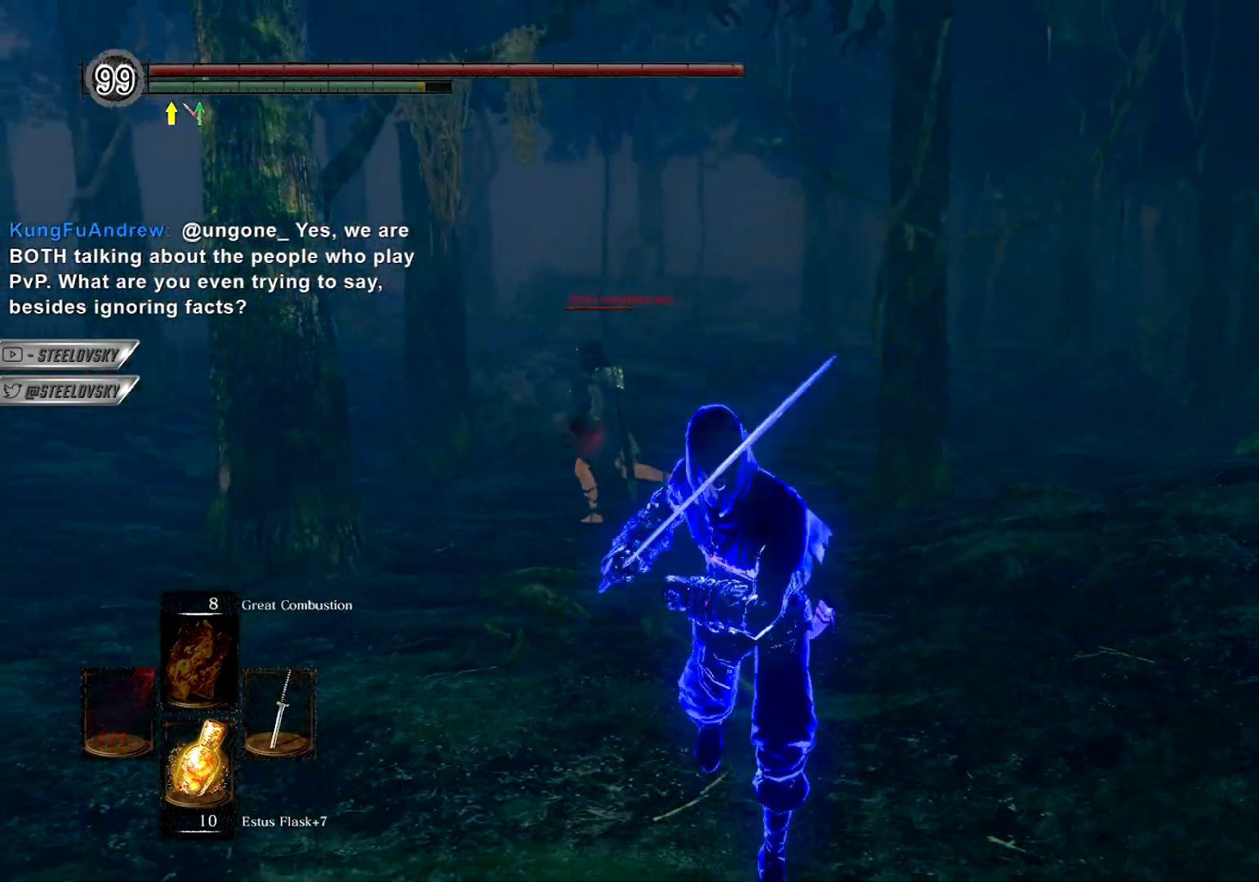
{"dt_ms": 500, "buttons": ["CIRCLE"], "left_stick": "down-left", "right_stick": "center", "events": [[67, "right_stick", "down-right"], [100, "left_stick", "down-left"], [150, "right_stick", "center"], [250, "left_stick", "up-left"], [483, "left_stick", "down-left"]]}
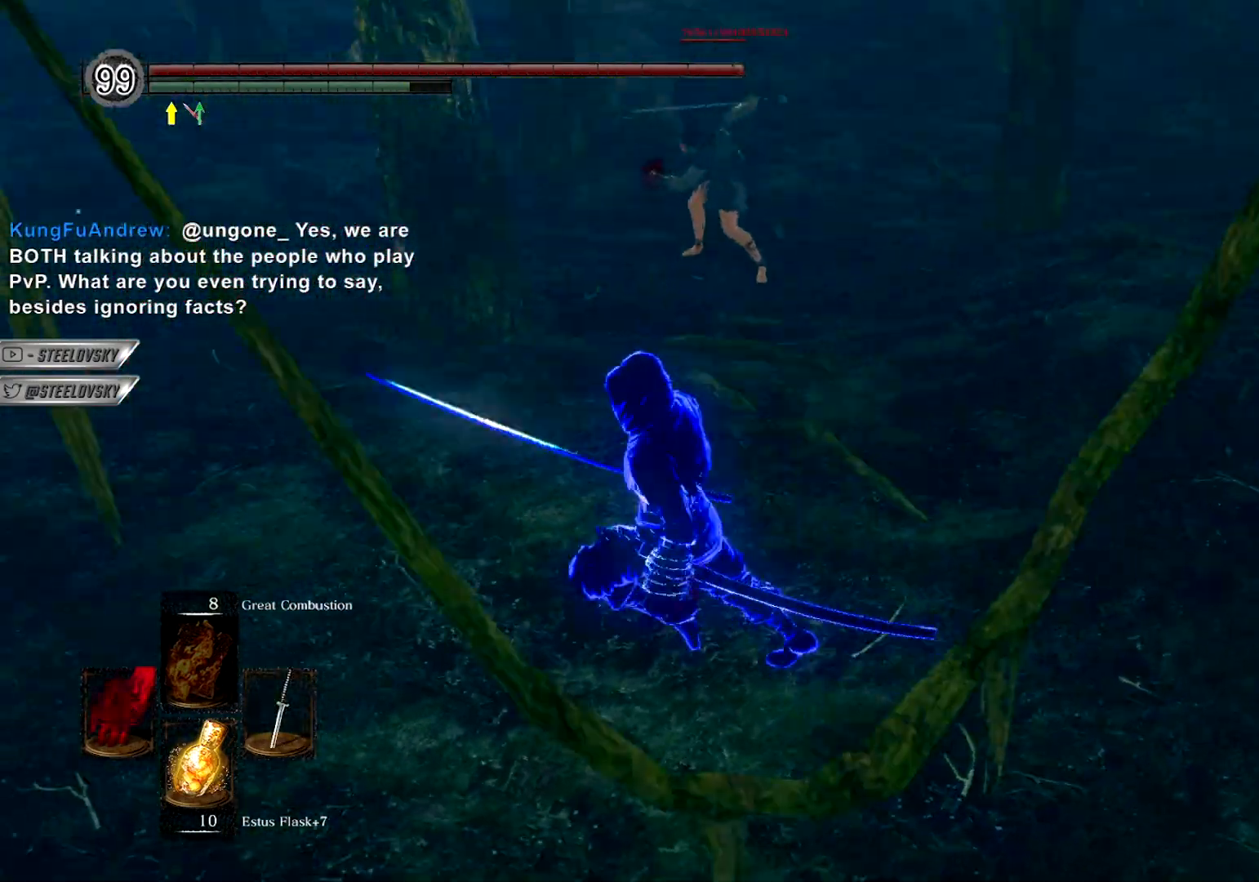
{"dt_ms": 500, "buttons": ["CIRCLE"], "left_stick": "up-left", "right_stick": "center", "events": [[217, "right_stick", "right"], [383, "right_stick", "center"], [467, "left_stick", "up-left"]]}
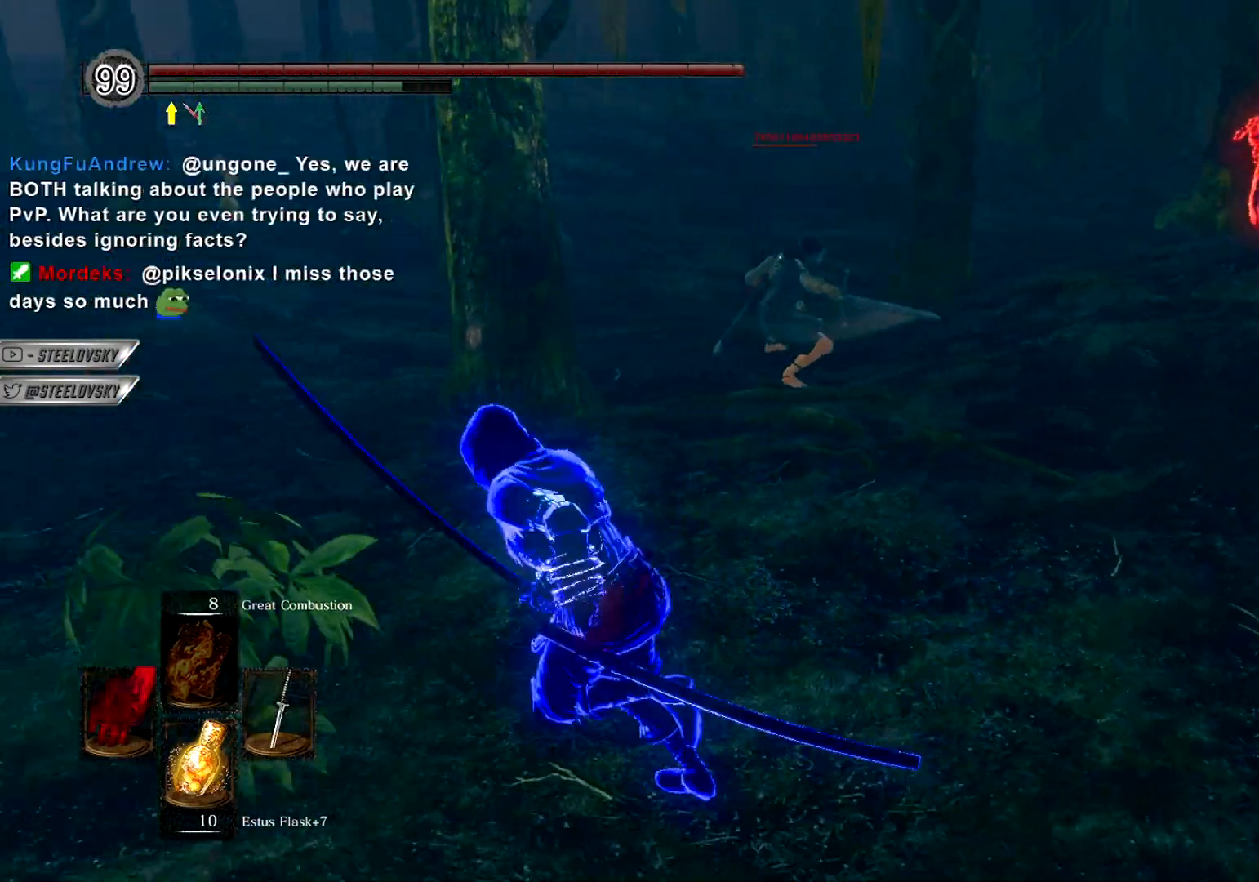
{"dt_ms": 500, "buttons": [], "left_stick": "up", "right_stick": "center", "events": [[17, "left_stick", "up"], [133, "R1", "down"], [133, "R3", "down"], [217, "R3", "up"], [233, "R1", "up"], [267, "CIRCLE", "up"]]}
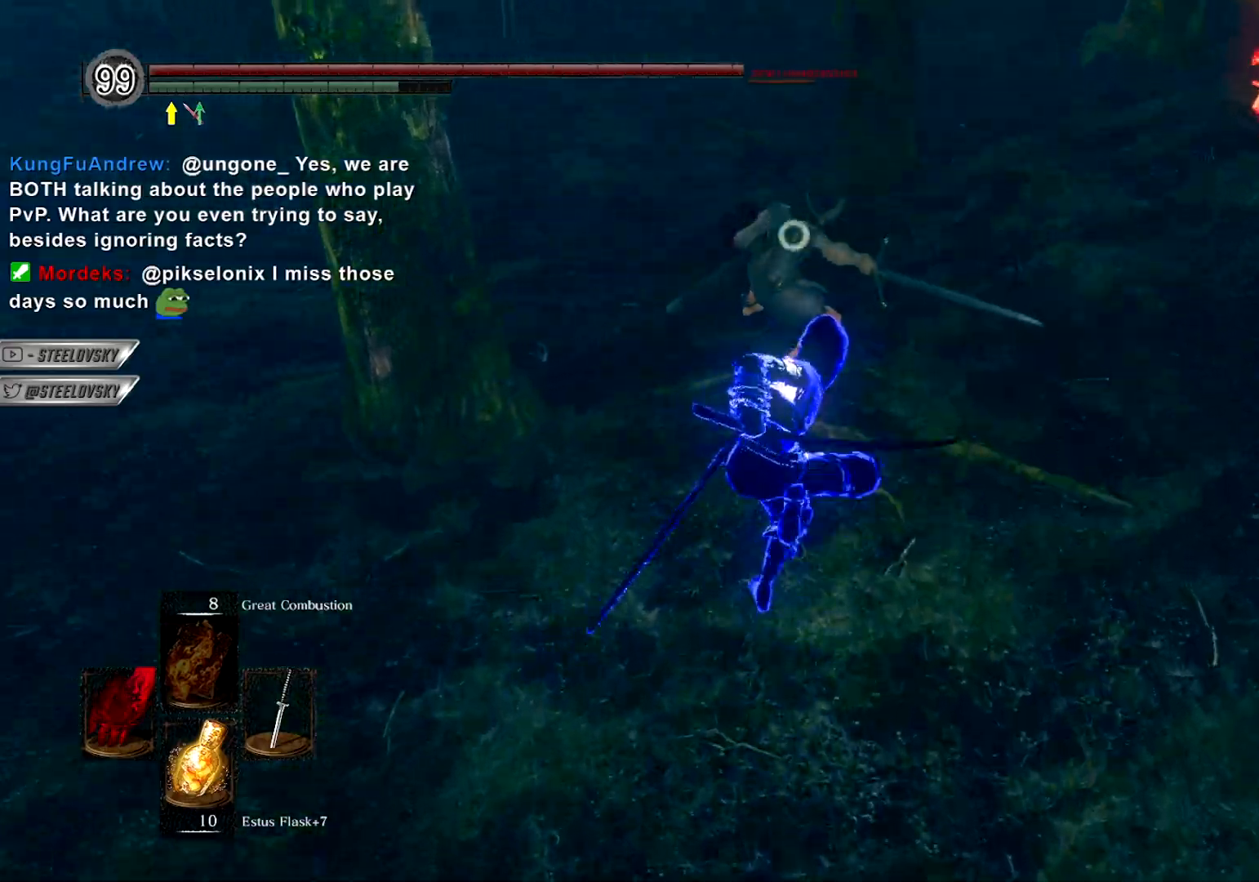
{"dt_ms": 500, "buttons": [], "left_stick": "center", "right_stick": "center", "events": [[67, "left_stick", "center"]]}
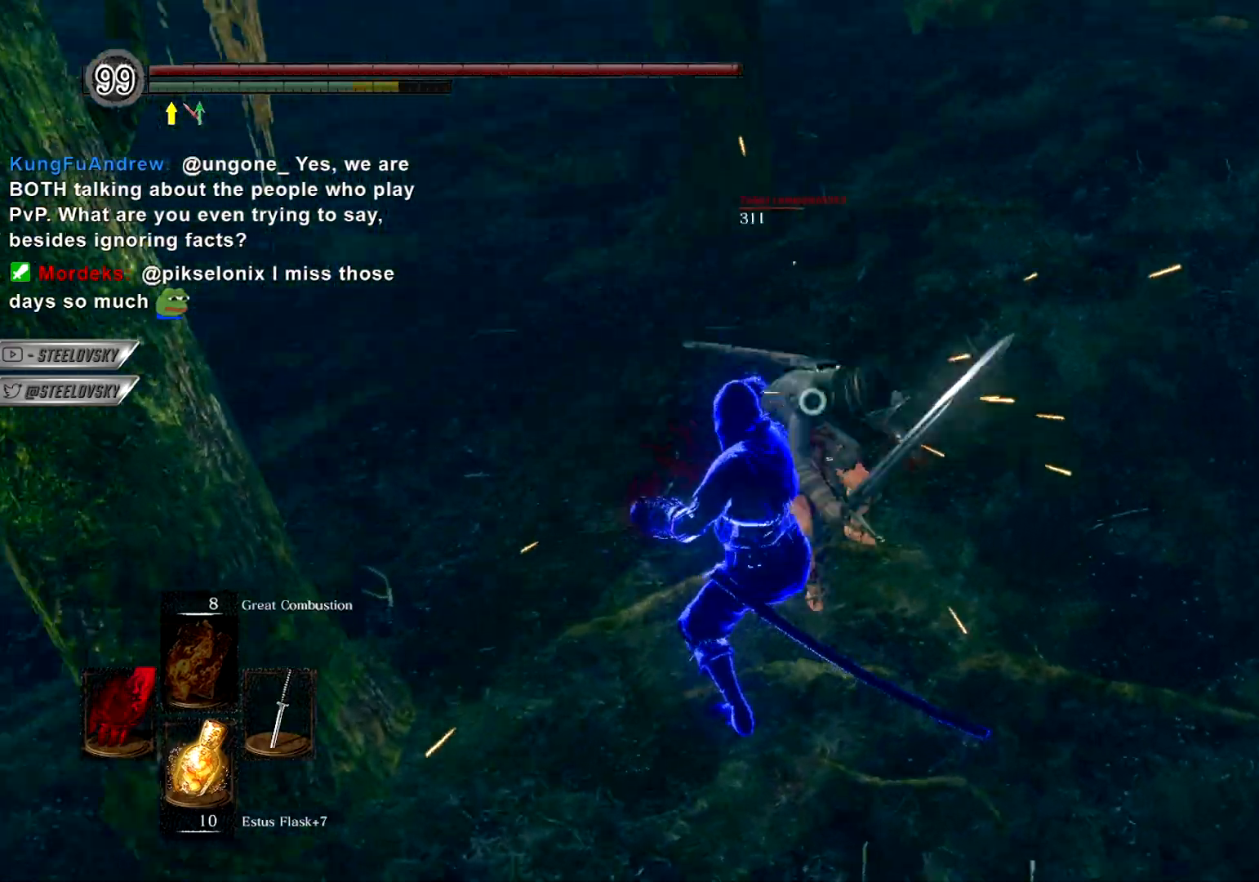
{"dt_ms": 500, "buttons": ["R1", "R3"], "left_stick": "up", "right_stick": "down", "events": [[50, "left_stick", "right"], [67, "R3", "down"], [67, "right_stick", "right"], [183, "R3", "up"], [283, "right_stick", "center"], [300, "left_stick", "center"], [417, "left_stick", "up"], [450, "R3", "down"], [467, "R1", "down"], [467, "right_stick", "down"]]}
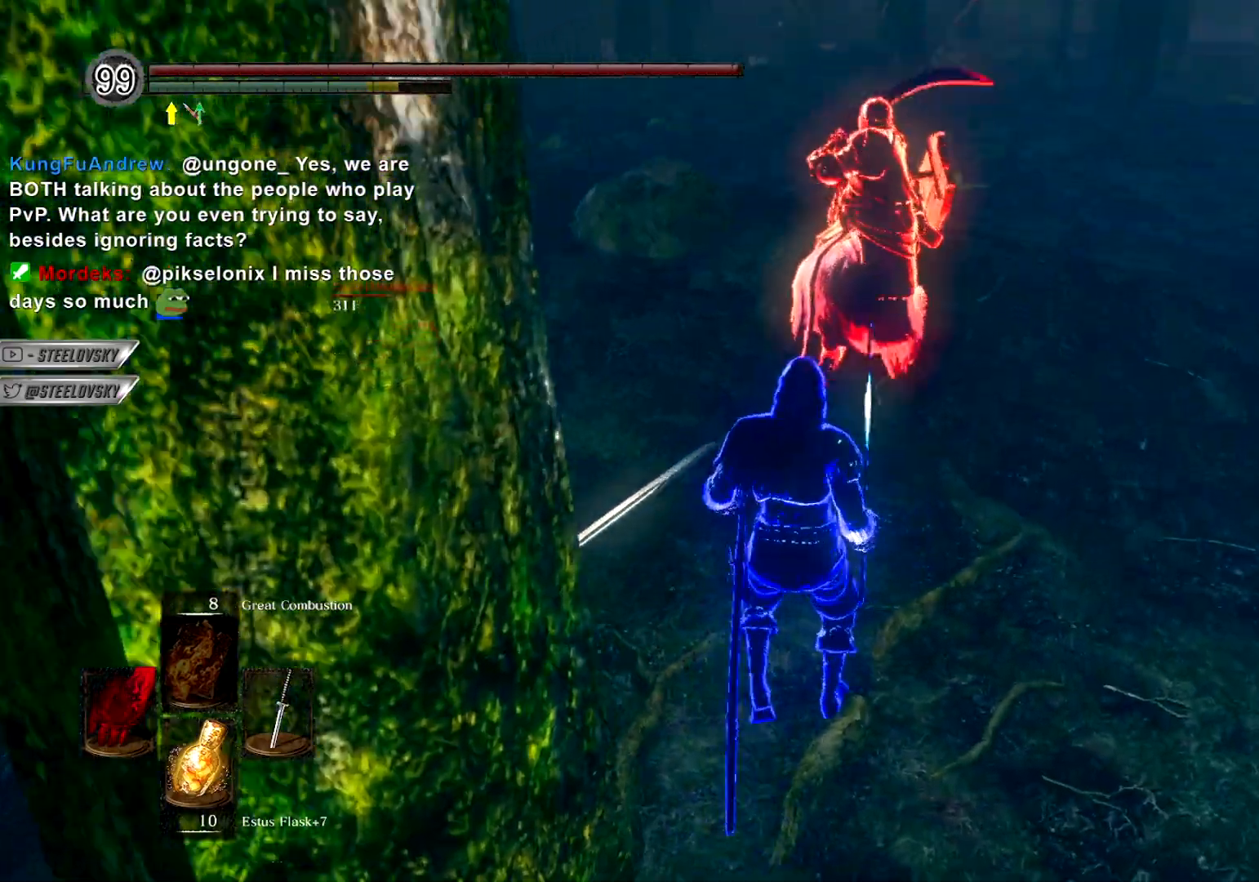
{"dt_ms": 500, "buttons": ["DPAD_RIGHT"], "left_stick": "up", "right_stick": "center", "events": [[67, "R1", "up"], [67, "R3", "up"], [67, "left_stick", "center"], [67, "right_stick", "center"], [367, "left_stick", "up"], [467, "DPAD_RIGHT", "down"]]}
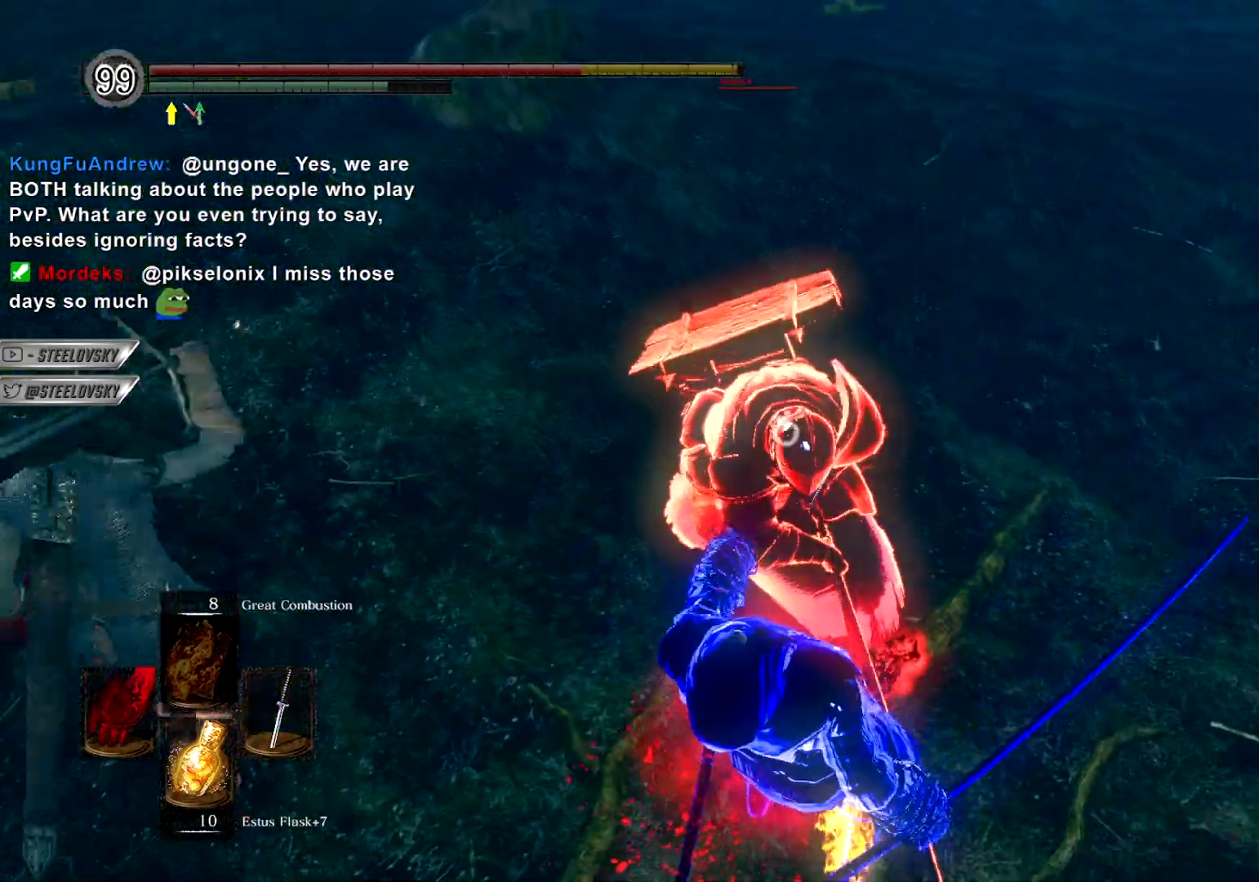
{"dt_ms": 500, "buttons": [], "left_stick": "down-right", "right_stick": "center", "events": [[100, "DPAD_RIGHT", "up"], [133, "left_stick", "right"], [183, "left_stick", "down-right"]]}
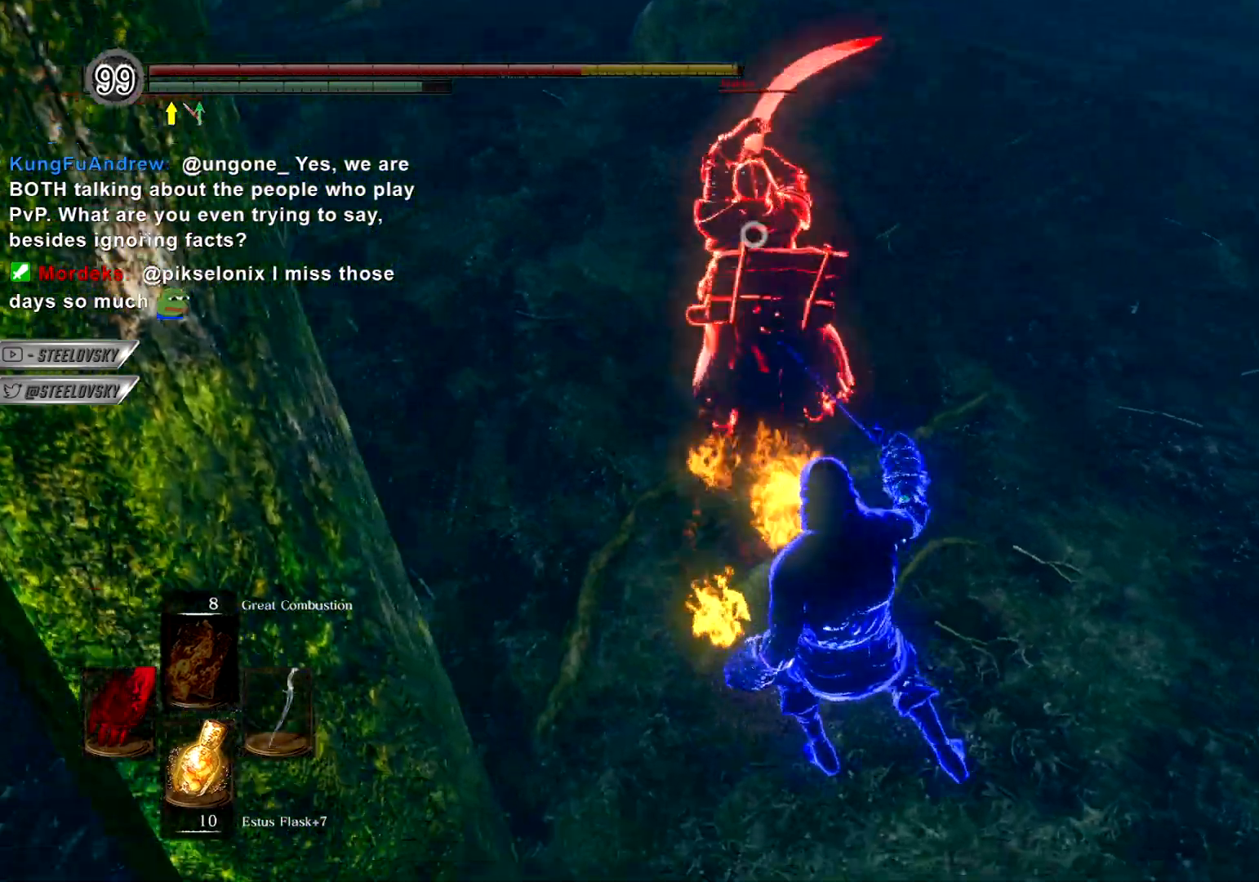
{"dt_ms": 500, "buttons": ["R3"], "left_stick": "down", "right_stick": "center", "events": [[67, "left_stick", "down"], [283, "R3", "down"], [300, "CIRCLE", "down"], [383, "R3", "up"], [400, "CIRCLE", "up"], [450, "R3", "down"]]}
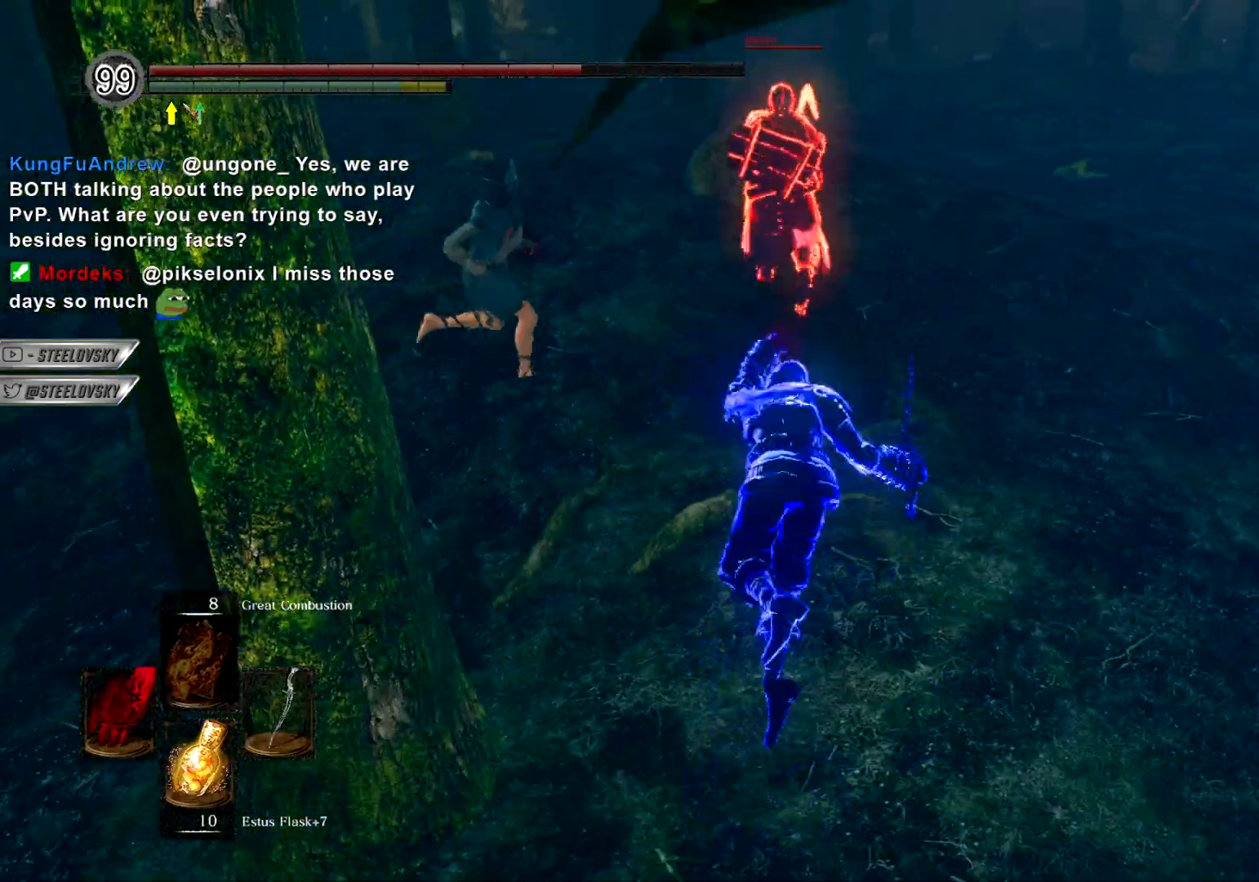
{"dt_ms": 500, "buttons": ["CIRCLE"], "left_stick": "left", "right_stick": "center", "events": [[100, "R3", "up"], [183, "left_stick", "center"], [367, "R3", "down"], [383, "left_stick", "up"], [417, "right_stick", "down-left"], [467, "R3", "up"], [483, "CIRCLE", "down"], [483, "left_stick", "left"], [483, "right_stick", "center"]]}
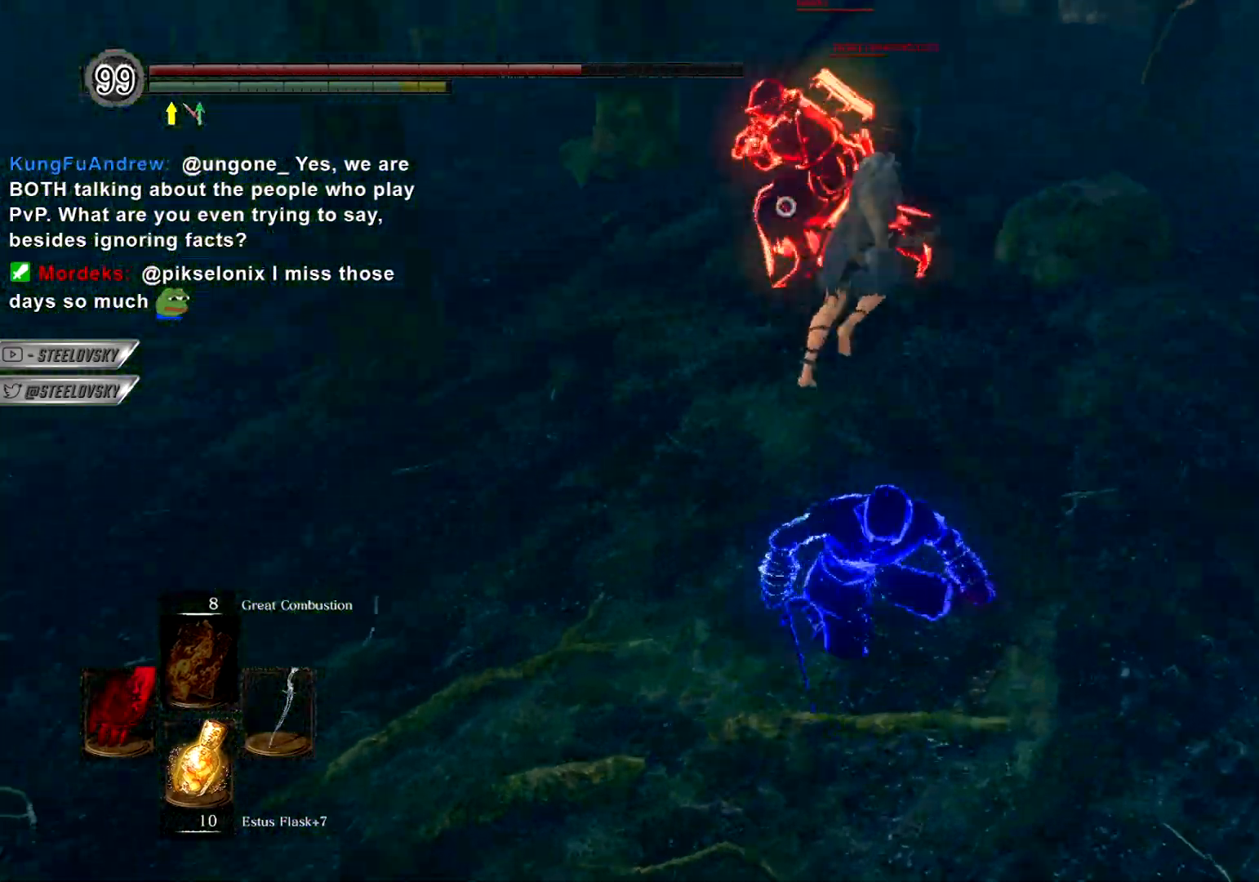
{"dt_ms": 500, "buttons": ["CIRCLE"], "left_stick": "left", "right_stick": "center", "events": [[233, "left_stick", "up-right"], [500, "left_stick", "left"]]}
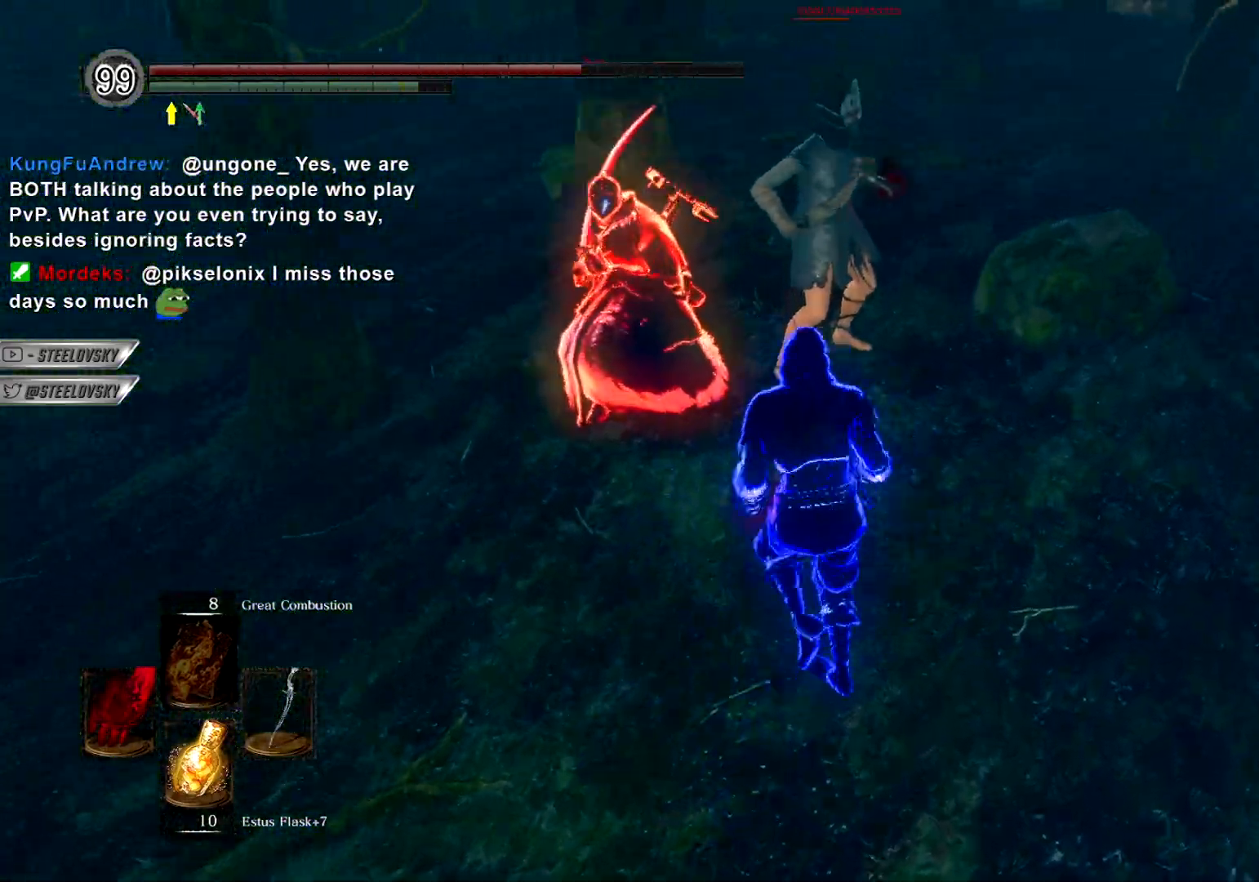
{"dt_ms": 500, "buttons": [], "left_stick": "down", "right_stick": "down-right", "events": [[183, "left_stick", "up"], [300, "right_stick", "down-right"], [333, "left_stick", "left"], [467, "CIRCLE", "up"], [500, "left_stick", "down"]]}
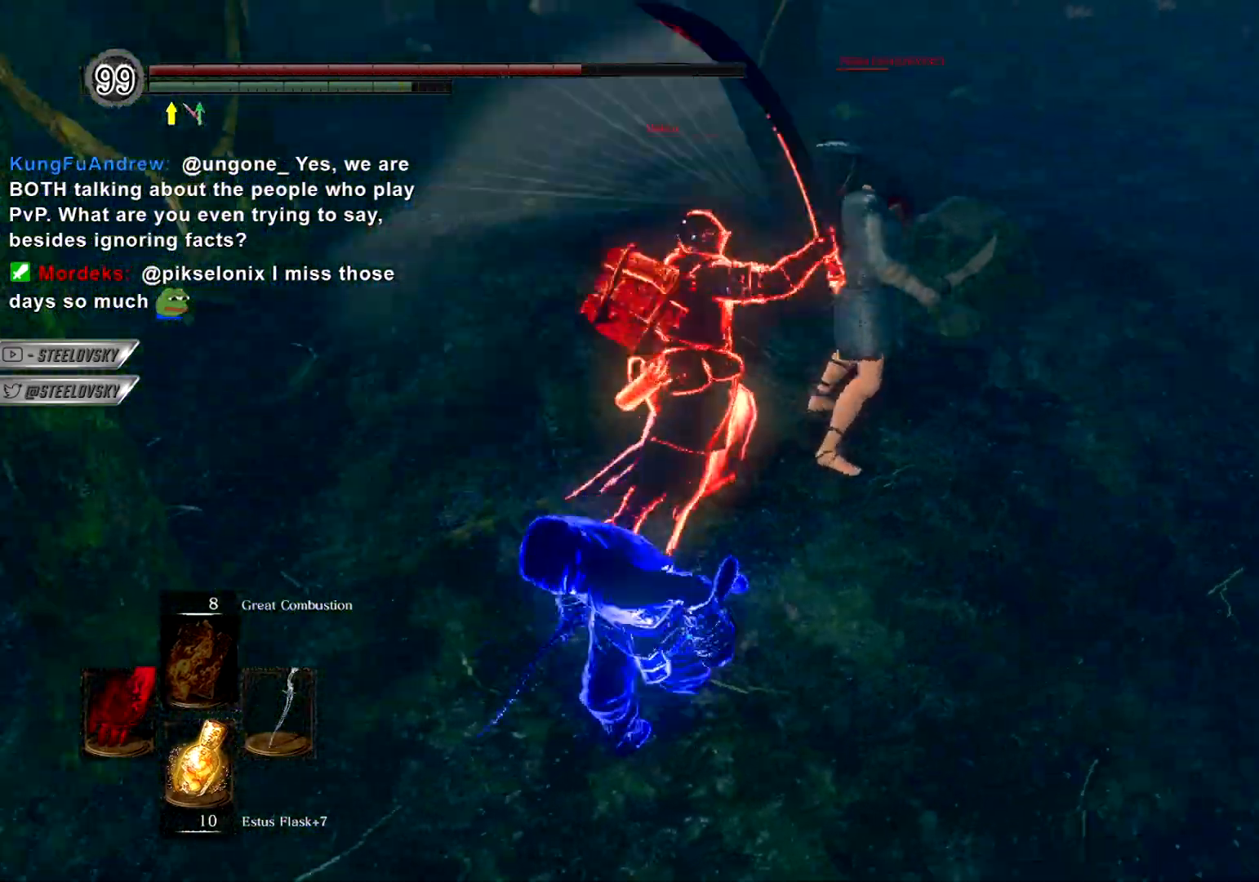
{"dt_ms": 500, "buttons": ["CIRCLE"], "left_stick": "up", "right_stick": "center", "events": [[33, "right_stick", "center"], [150, "CIRCLE", "down"], [500, "left_stick", "up"]]}
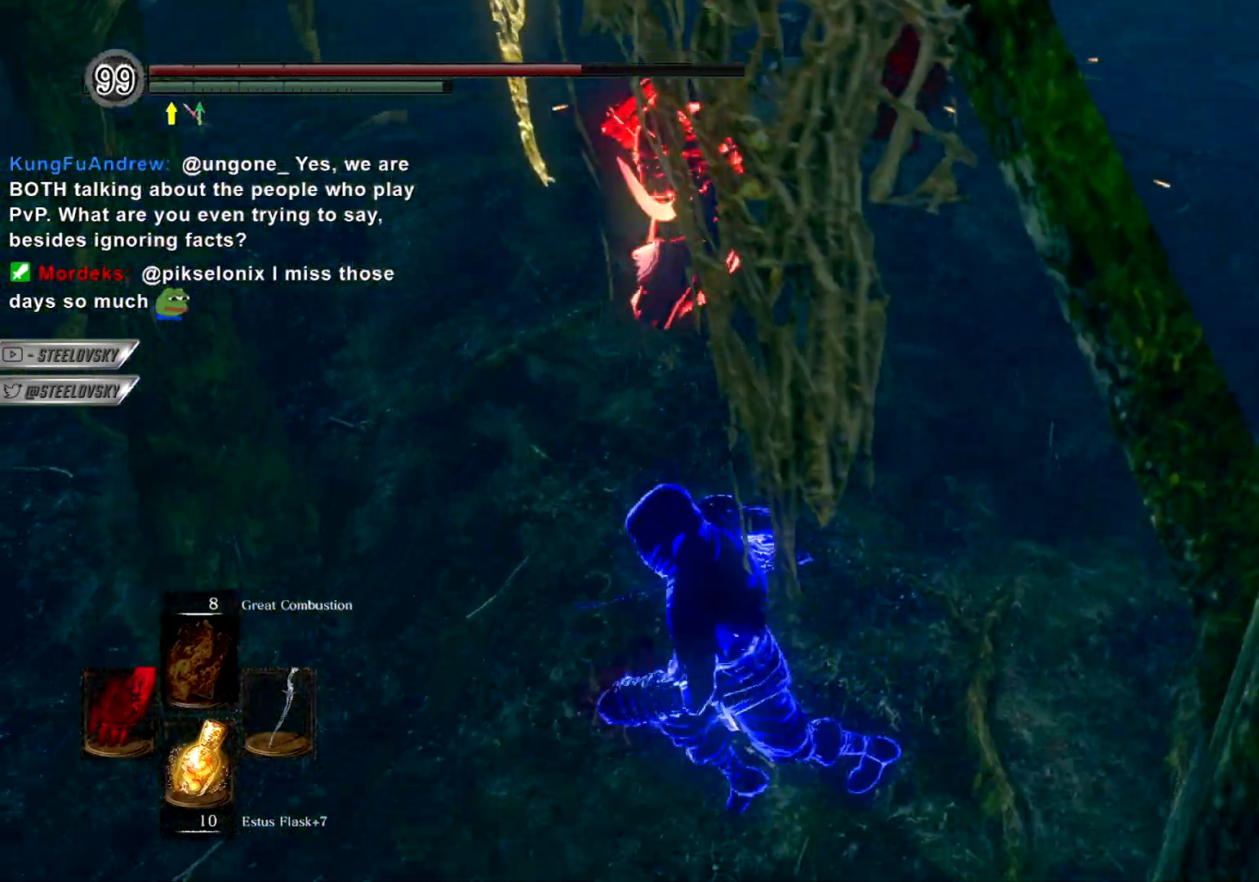
{"dt_ms": 500, "buttons": ["CIRCLE"], "left_stick": "up-right", "right_stick": "center", "events": [[50, "left_stick", "up-right"]]}
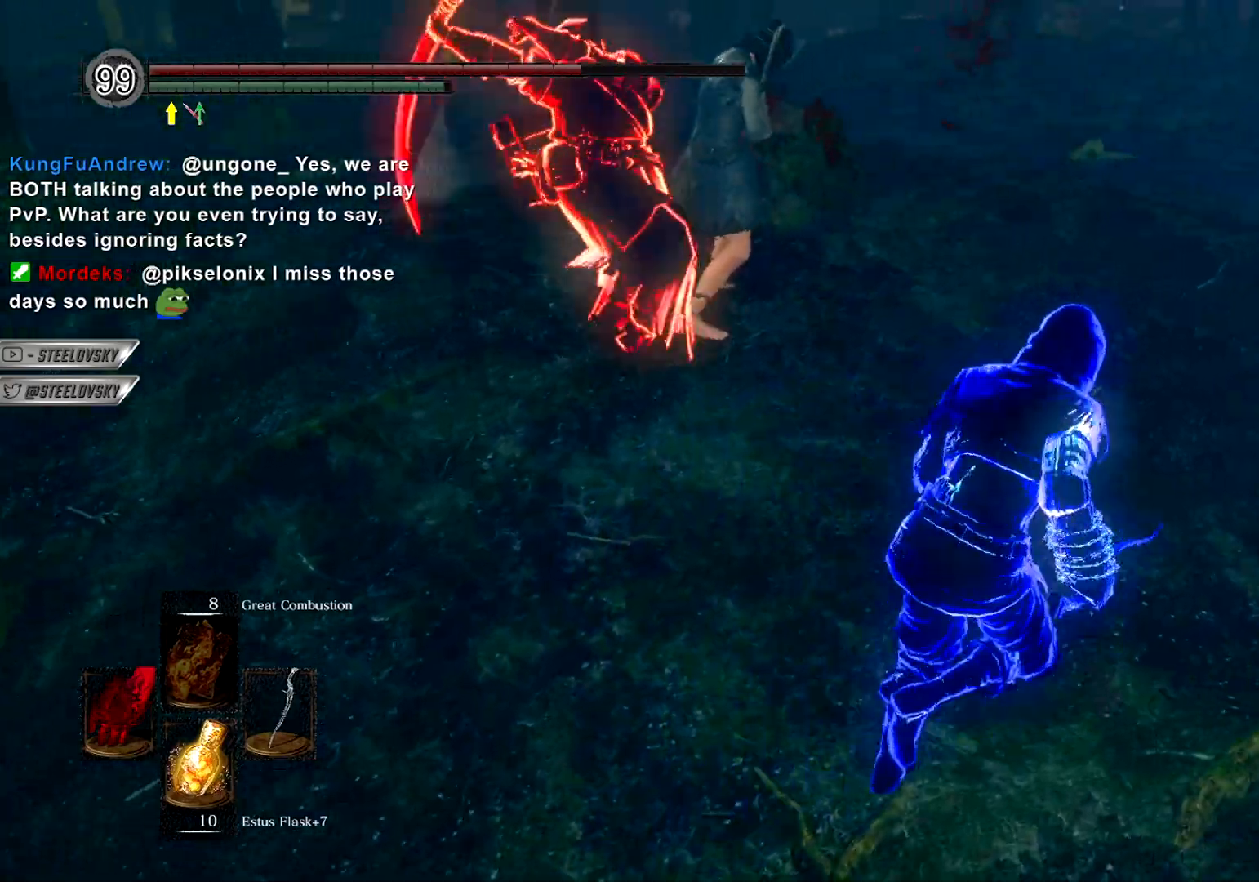
{"dt_ms": 500, "buttons": ["CIRCLE"], "left_stick": "up", "right_stick": "center", "events": [[83, "left_stick", "up-left"], [150, "left_stick", "down-left"], [467, "left_stick", "up"]]}
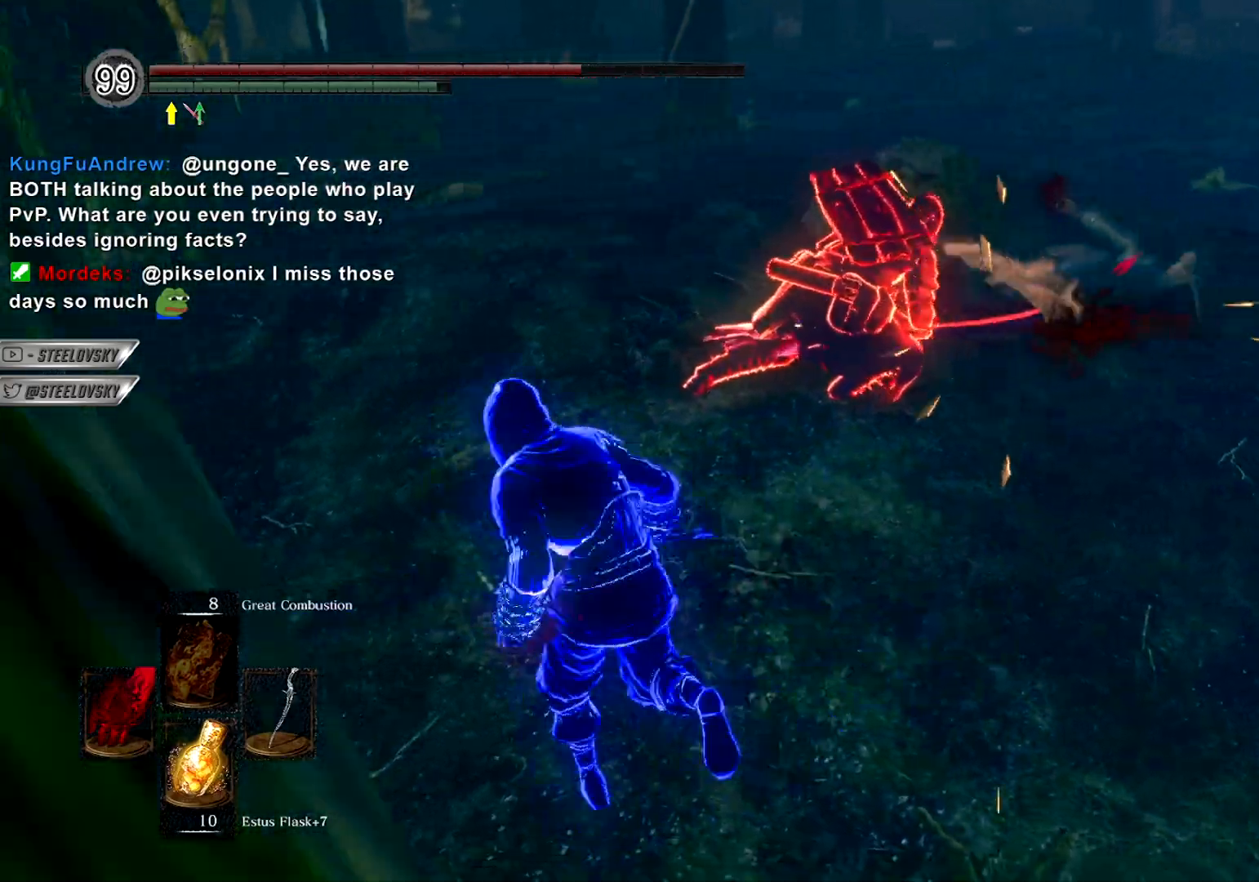
{"dt_ms": 500, "buttons": [], "left_stick": "right", "right_stick": "center", "events": [[167, "left_stick", "up-left"], [417, "left_stick", "up-right"], [433, "CIRCLE", "up"], [483, "left_stick", "right"]]}
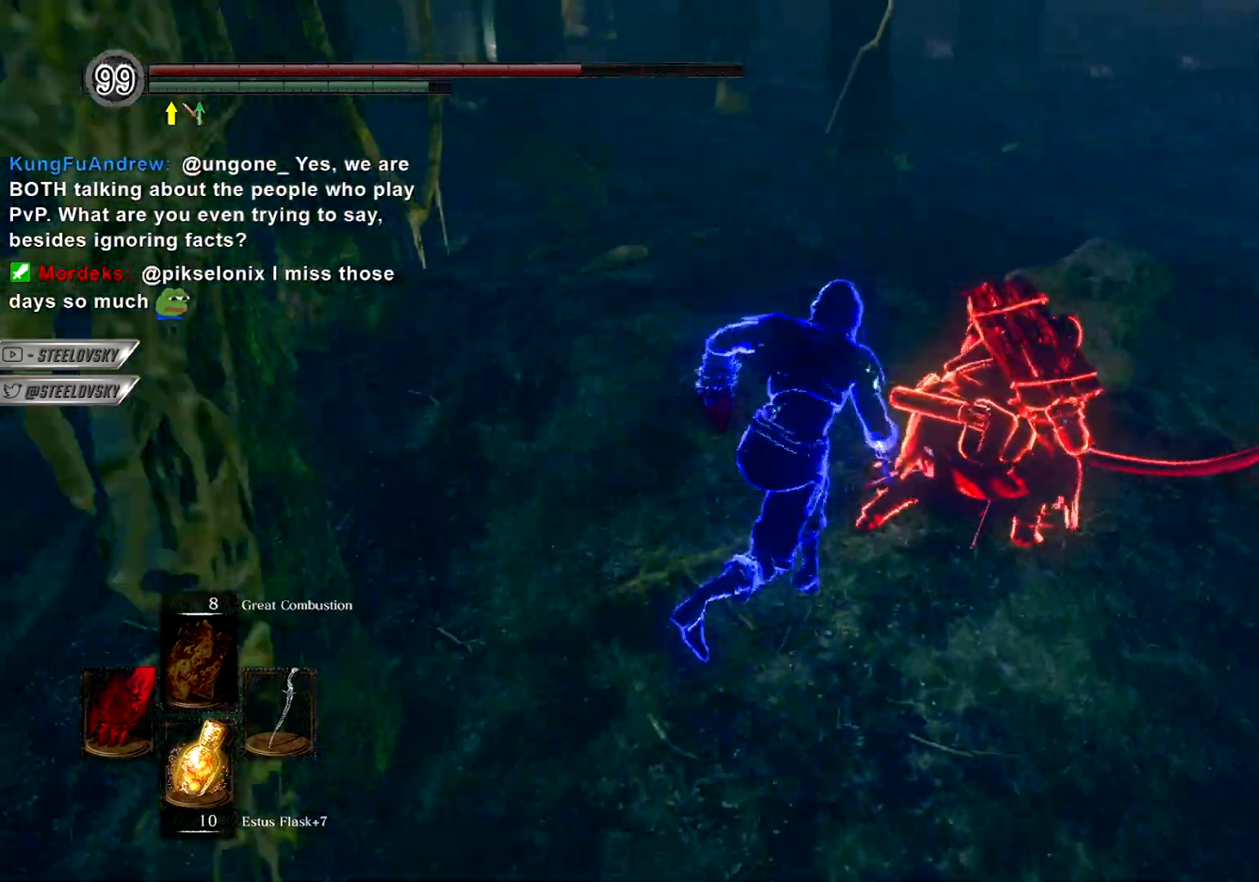
{"dt_ms": 500, "buttons": [], "left_stick": "up-left", "right_stick": "center", "events": [[83, "L2", "down"], [133, "R3", "down"], [133, "right_stick", "down"], [150, "R1", "down"], [200, "L2", "up"], [267, "R1", "up"], [267, "R3", "up"], [267, "right_stick", "center"], [283, "left_stick", "up-left"], [367, "R1", "down"], [483, "R1", "up"]]}
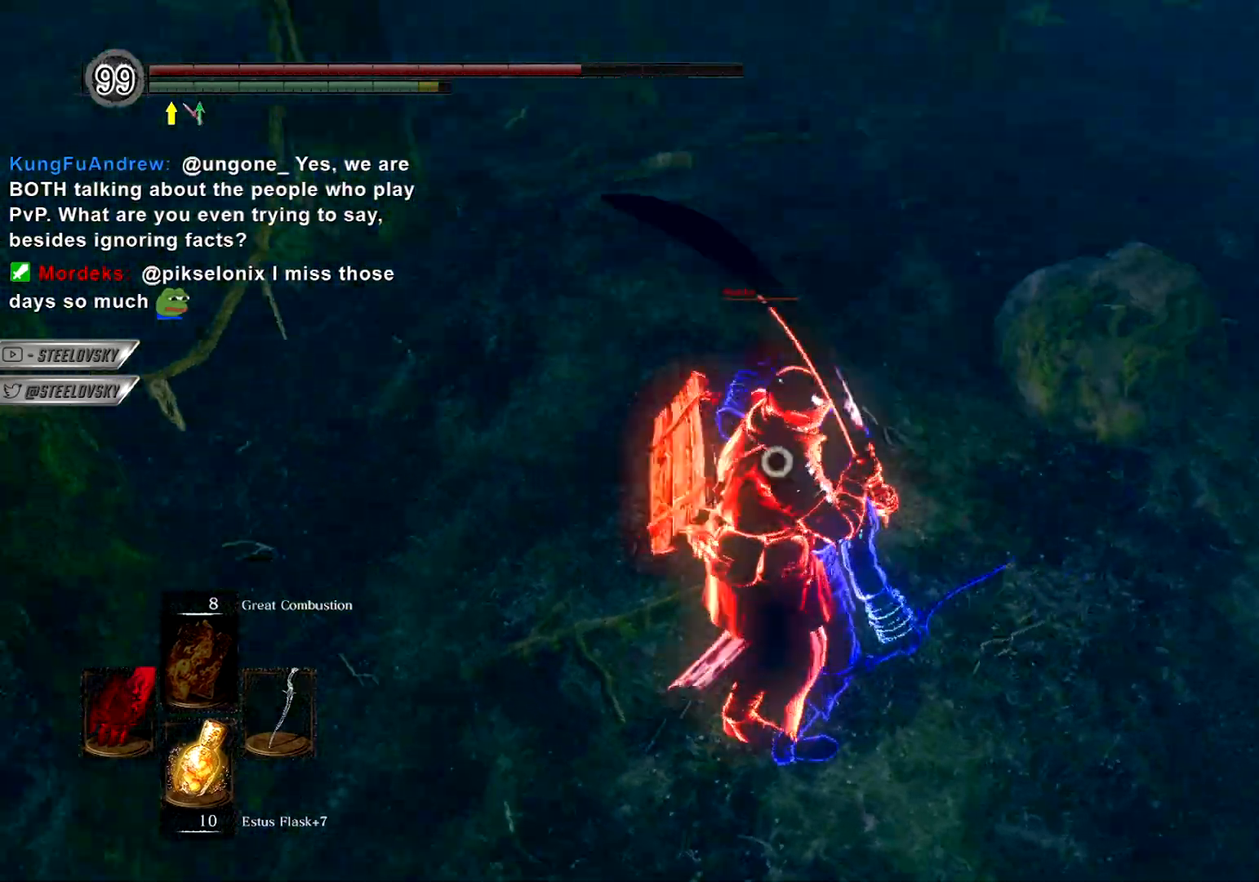
{"dt_ms": 1000, "buttons": ["R1"], "left_stick": "up", "right_stick": "center"}
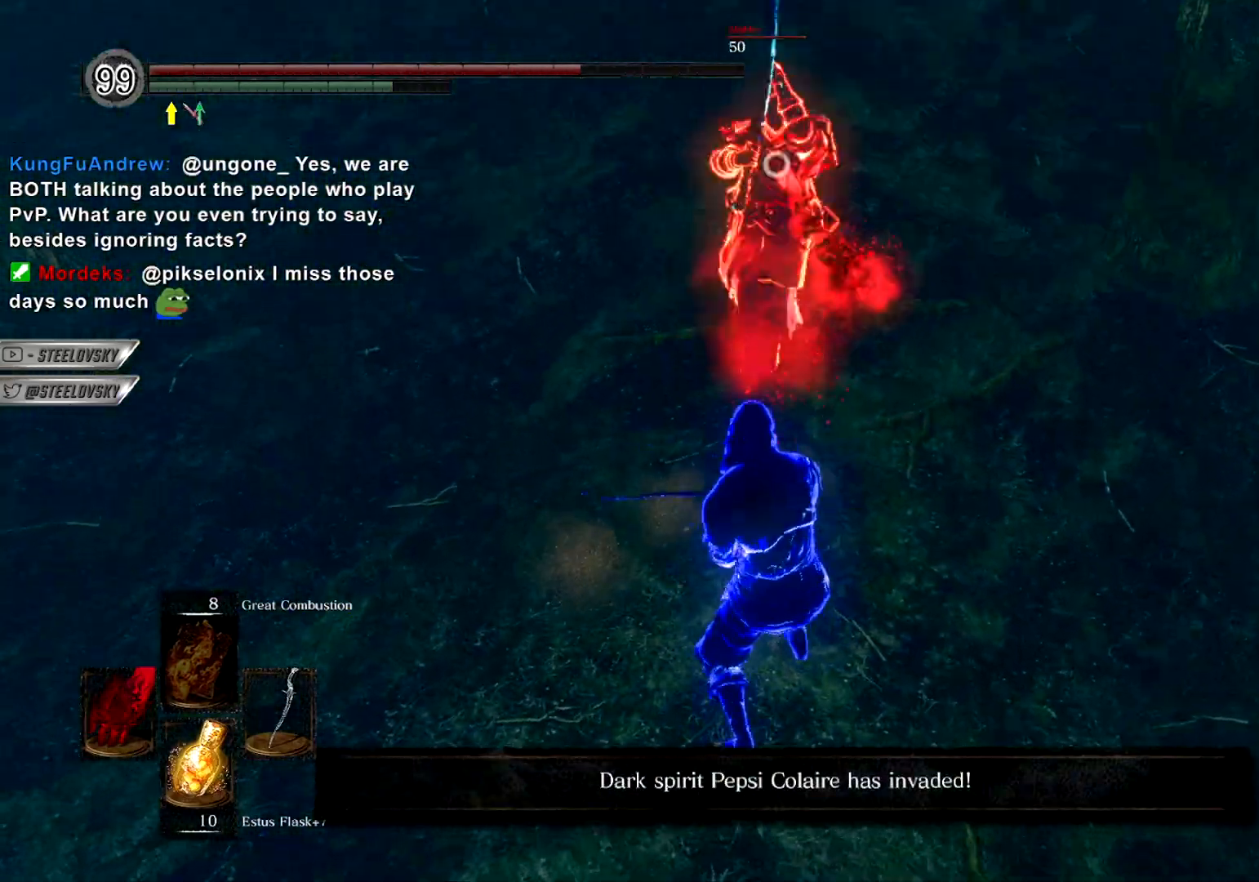
{"dt_ms": 500, "buttons": [], "left_stick": "up", "right_stick": "center", "events": [[17, "left_stick", "center"], [33, "R1", "up"], [317, "left_stick", "up"]]}
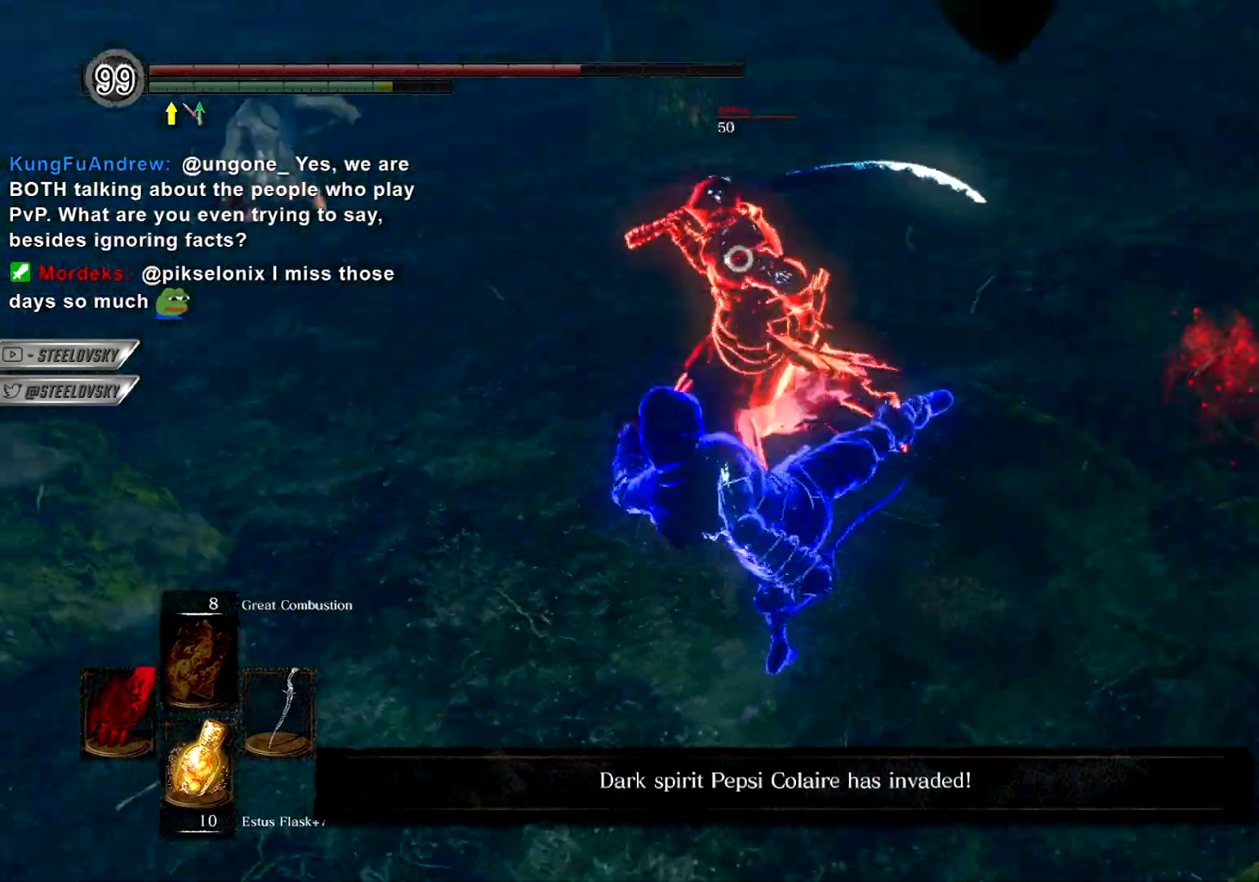
{"dt_ms": 500, "buttons": ["CIRCLE"], "left_stick": "up-right", "right_stick": "center", "events": [[83, "R3", "down"], [100, "CIRCLE", "down"], [100, "DPAD_RIGHT", "down"], [133, "right_stick", "down-left"], [167, "R3", "up"], [217, "DPAD_RIGHT", "up"], [283, "right_stick", "center"], [367, "left_stick", "up-right"]]}
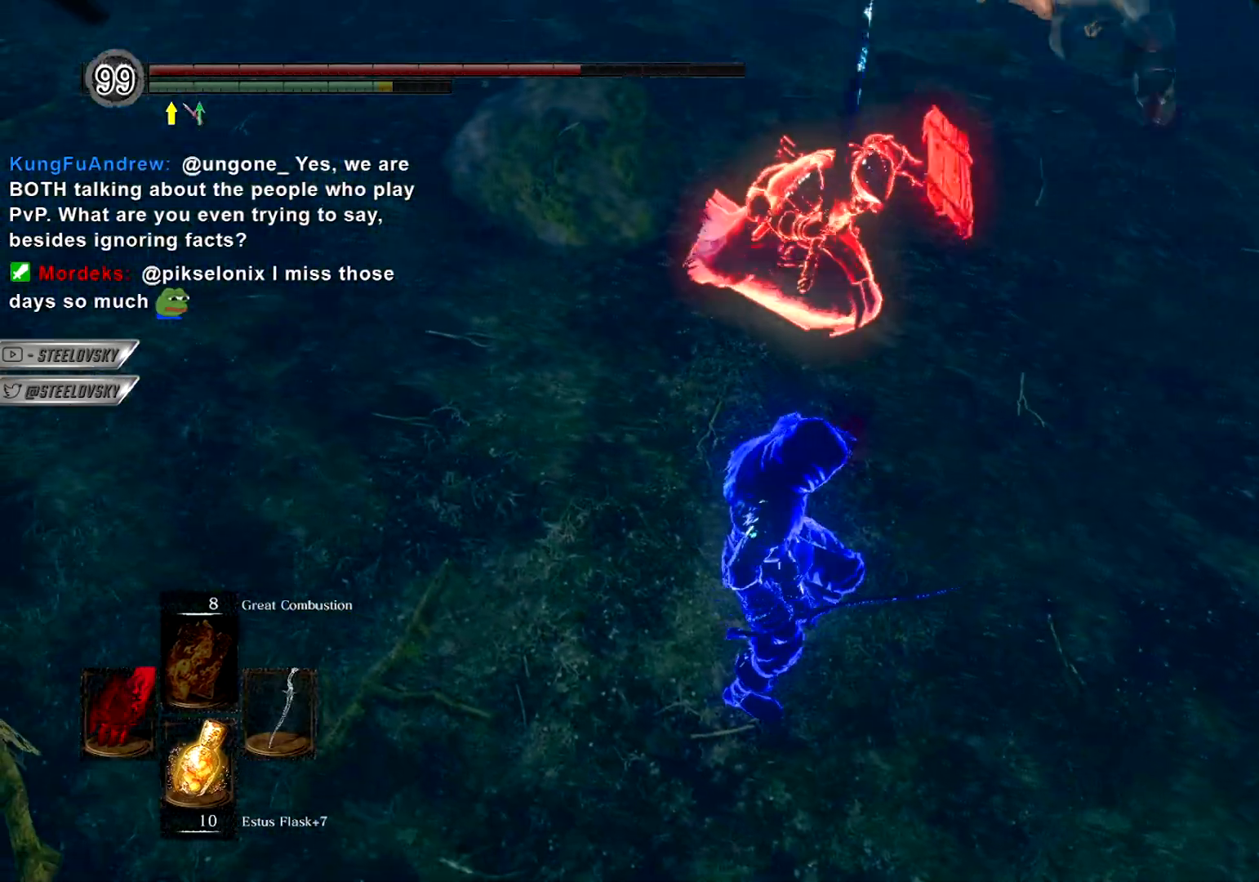
{"dt_ms": 500, "buttons": [], "left_stick": "up", "right_stick": "center", "events": [[283, "left_stick", "left"], [450, "CIRCLE", "up"], [450, "left_stick", "up"]]}
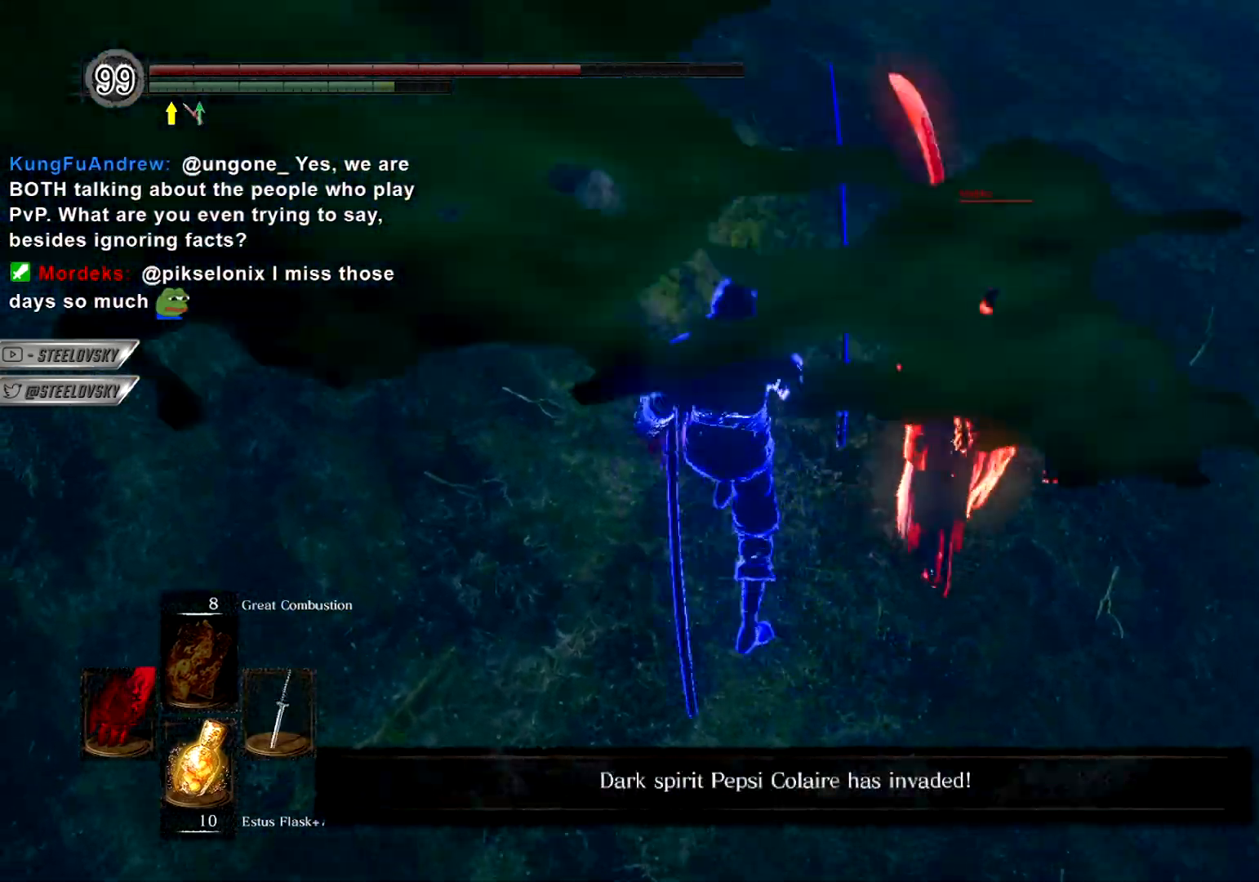
{"dt_ms": 500, "buttons": [], "left_stick": "up-left", "right_stick": "center", "events": [[67, "R3", "down"], [100, "R1", "down"], [183, "R3", "up"], [200, "R1", "up"], [200, "left_stick", "up-left"]]}
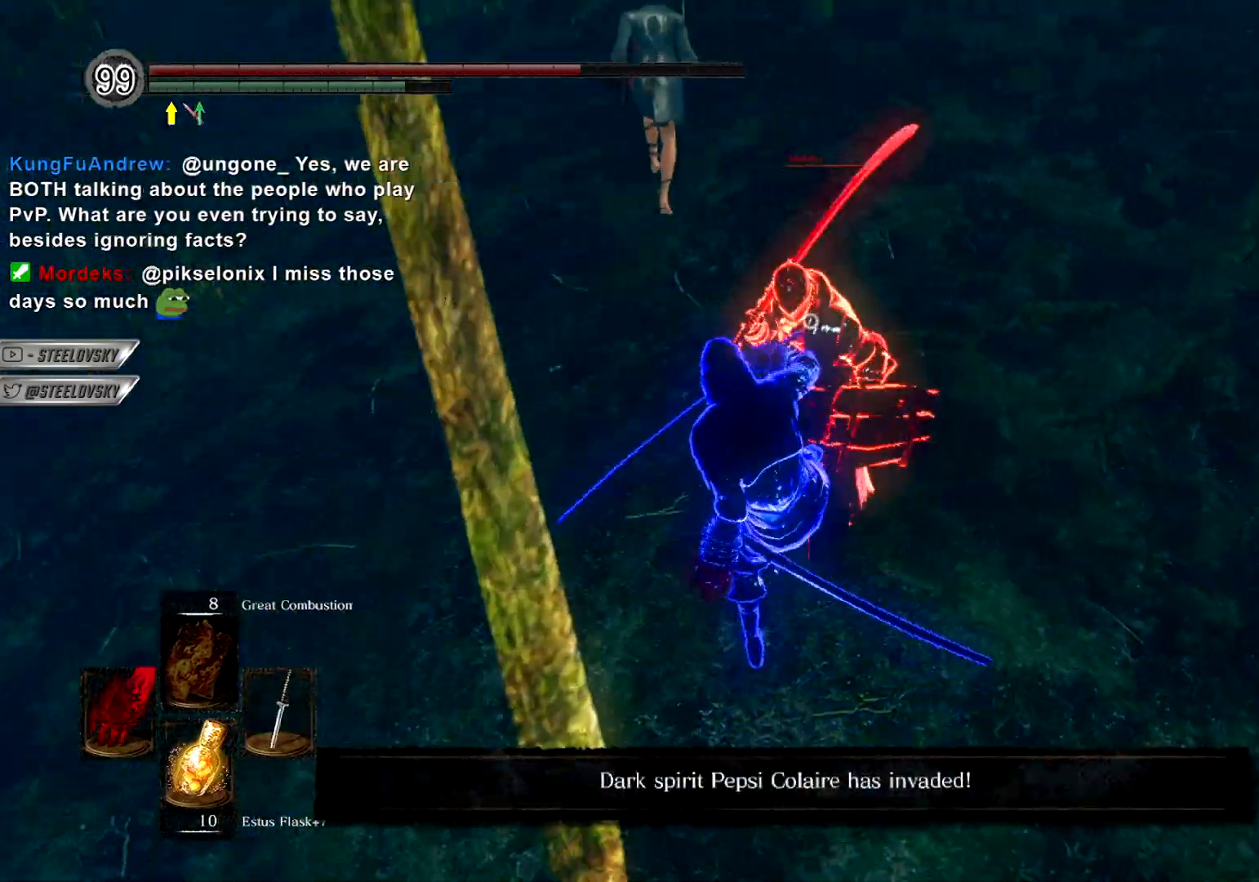
{"dt_ms": 500, "buttons": ["CIRCLE"], "left_stick": "up-left", "right_stick": "center", "events": [[33, "left_stick", "center"], [167, "left_stick", "up-left"], [267, "R3", "down"], [283, "CIRCLE", "down"], [350, "DPAD_RIGHT", "down"], [367, "R3", "up"], [450, "DPAD_RIGHT", "up"]]}
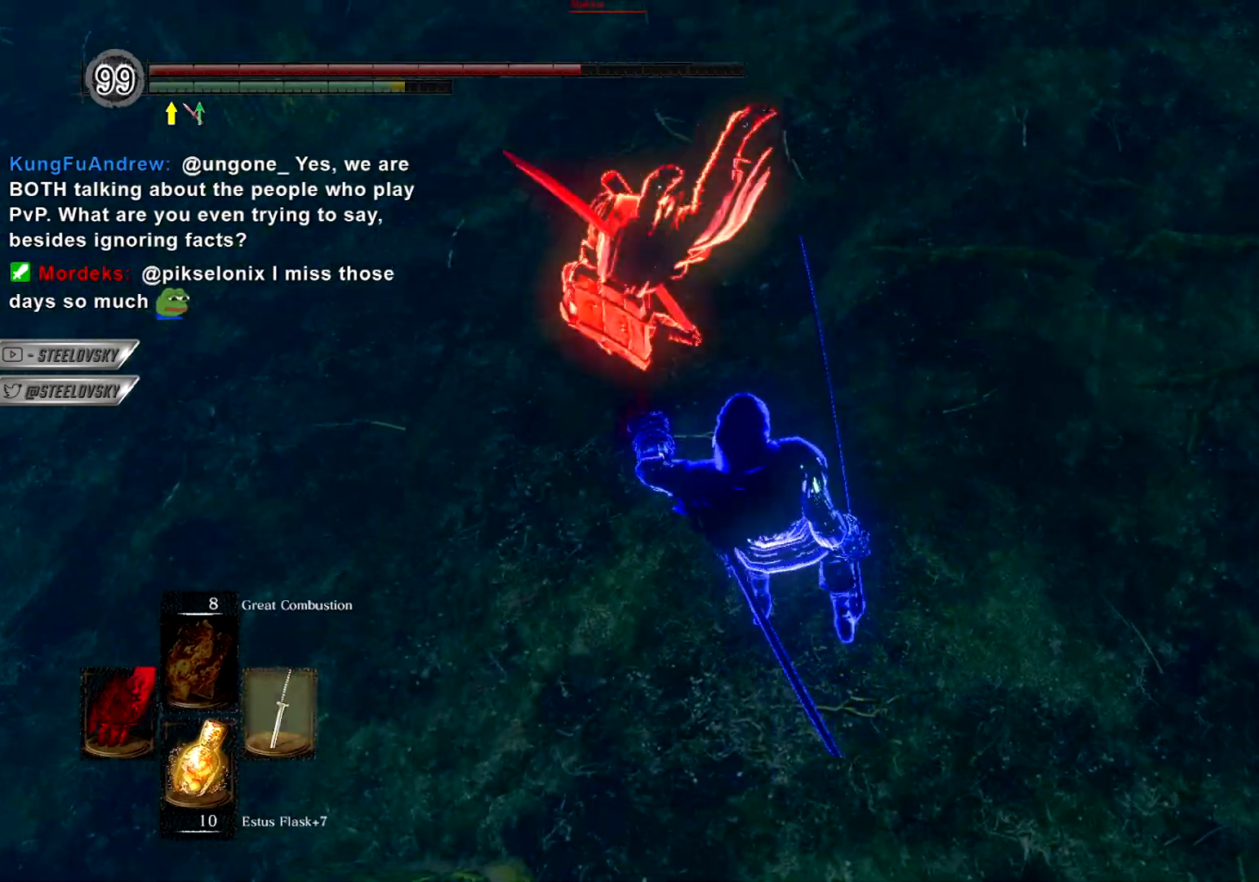
{"dt_ms": 500, "buttons": ["CIRCLE"], "left_stick": "left", "right_stick": "center", "events": [[117, "right_stick", "left"], [233, "right_stick", "center"], [283, "left_stick", "left"]]}
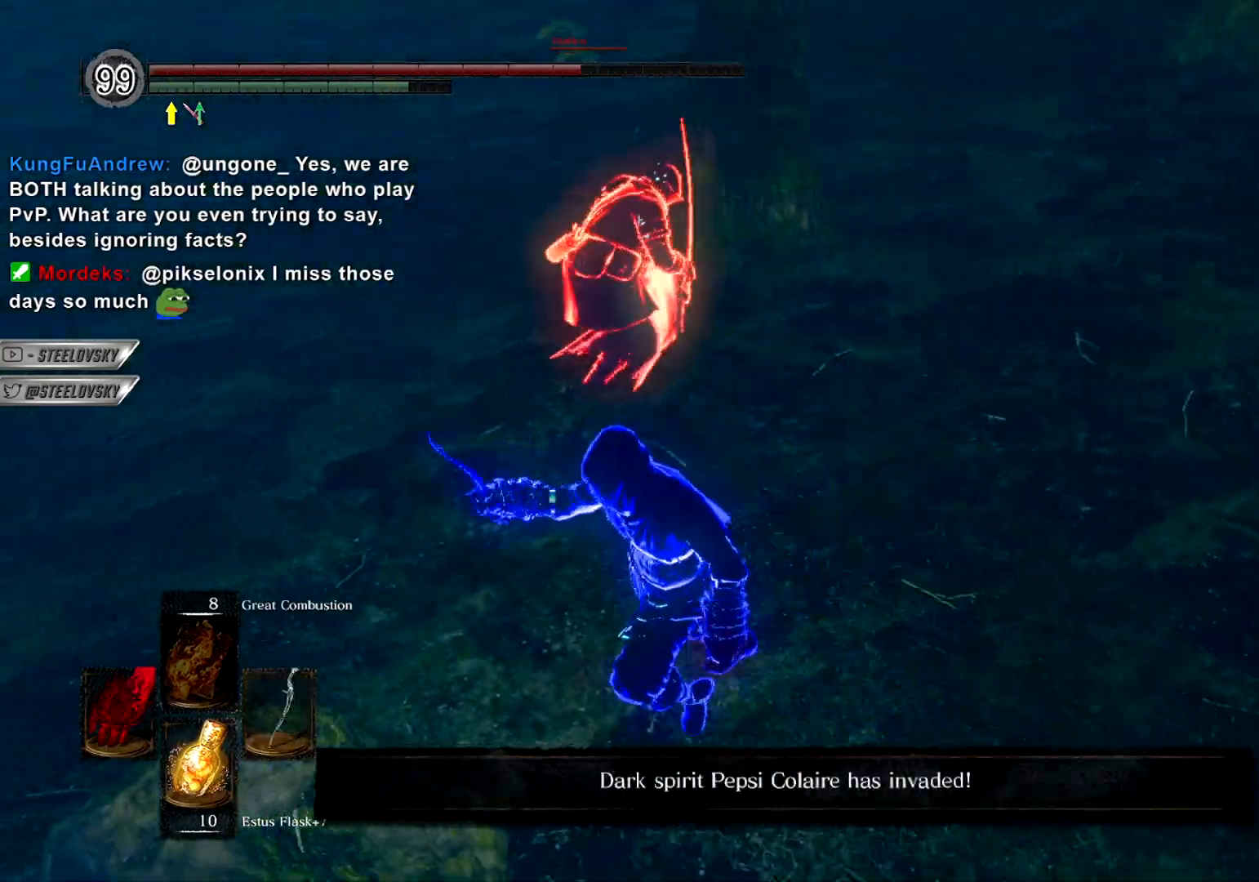
{"dt_ms": 500, "buttons": ["CIRCLE", "R3"], "left_stick": "up-right", "right_stick": "center", "events": [[33, "DPAD_LEFT", "down"], [167, "DPAD_LEFT", "up"], [367, "left_stick", "up"], [450, "R3", "down"], [450, "left_stick", "up-right"]]}
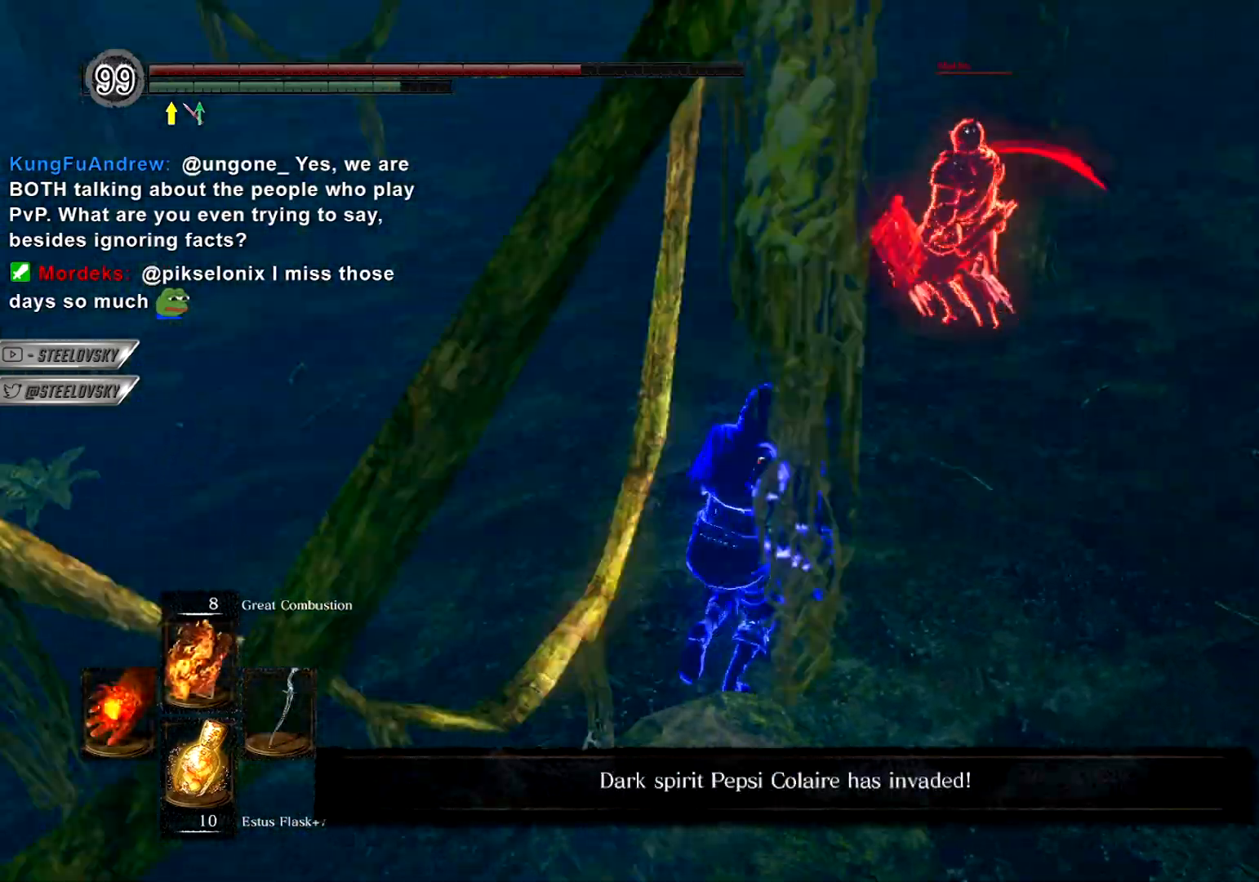
{"dt_ms": 500, "buttons": [], "left_stick": "up-left", "right_stick": "center", "events": [[67, "L1", "down"], [67, "R3", "up"], [117, "left_stick", "up"], [183, "L1", "up"], [283, "CIRCLE", "up"], [450, "left_stick", "up-left"]]}
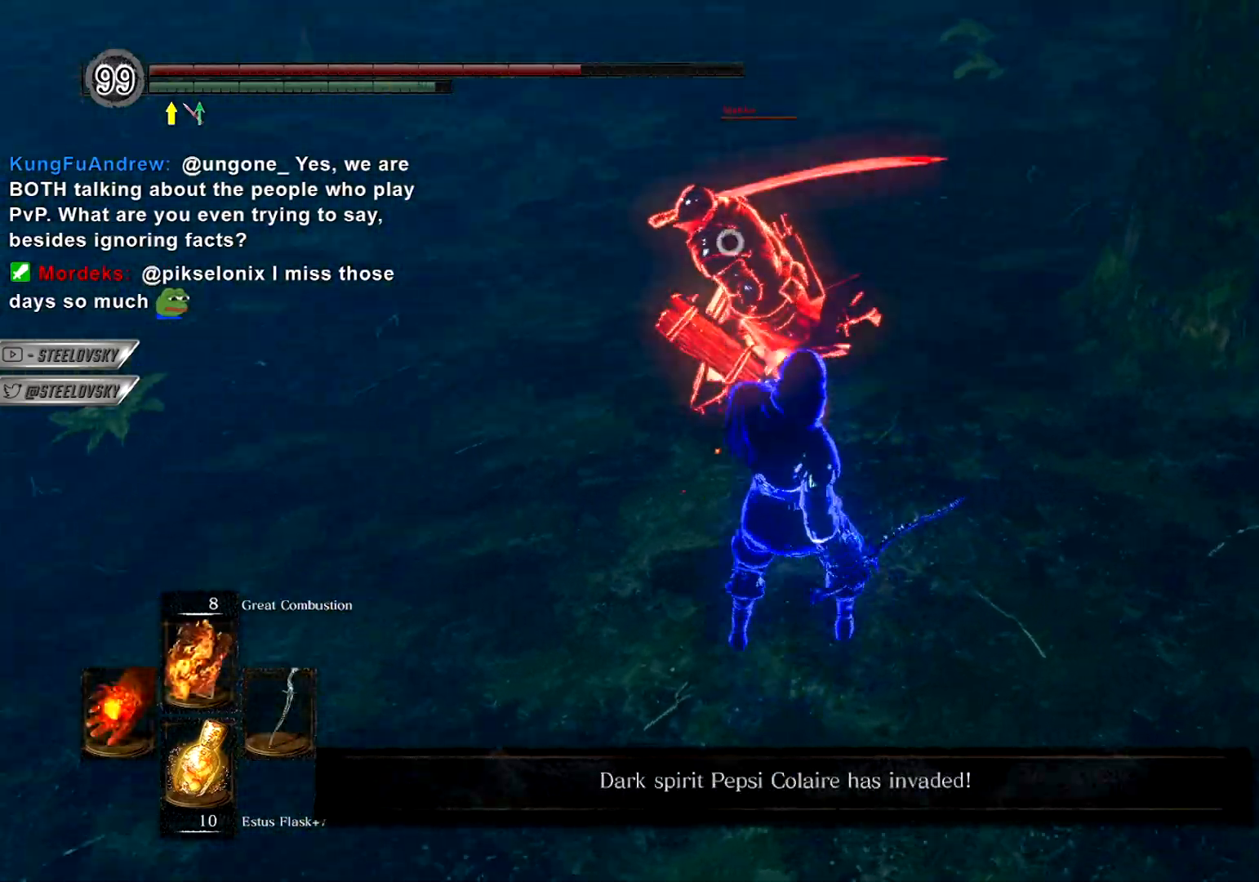
{"dt_ms": 500, "buttons": ["L1"], "left_stick": "up-left", "right_stick": "center", "events": [[300, "L1", "down"], [400, "L1", "up"], [450, "L1", "down"]]}
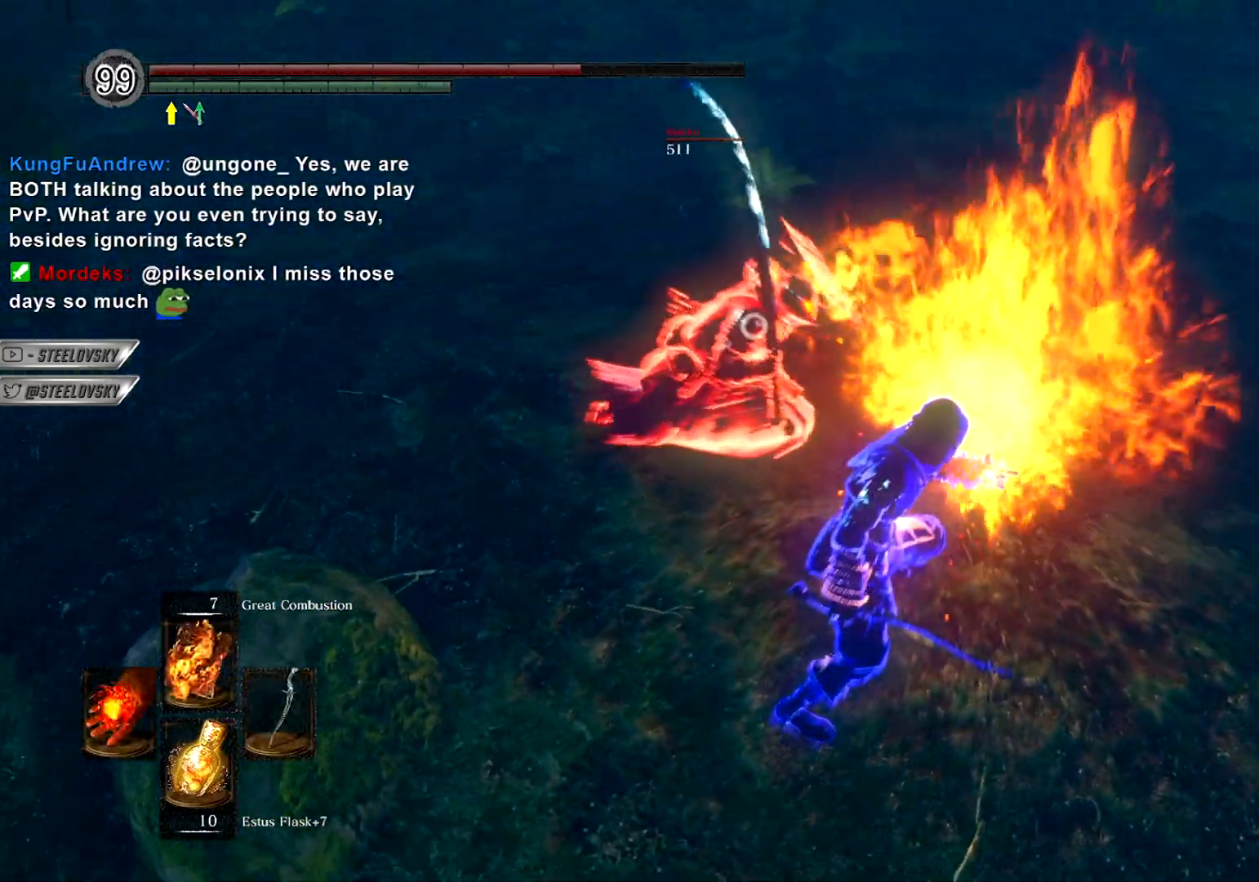
{"dt_ms": 500, "buttons": [], "left_stick": "up-left", "right_stick": "center", "events": [[50, "L1", "up"], [117, "L1", "down"], [217, "L1", "up"]]}
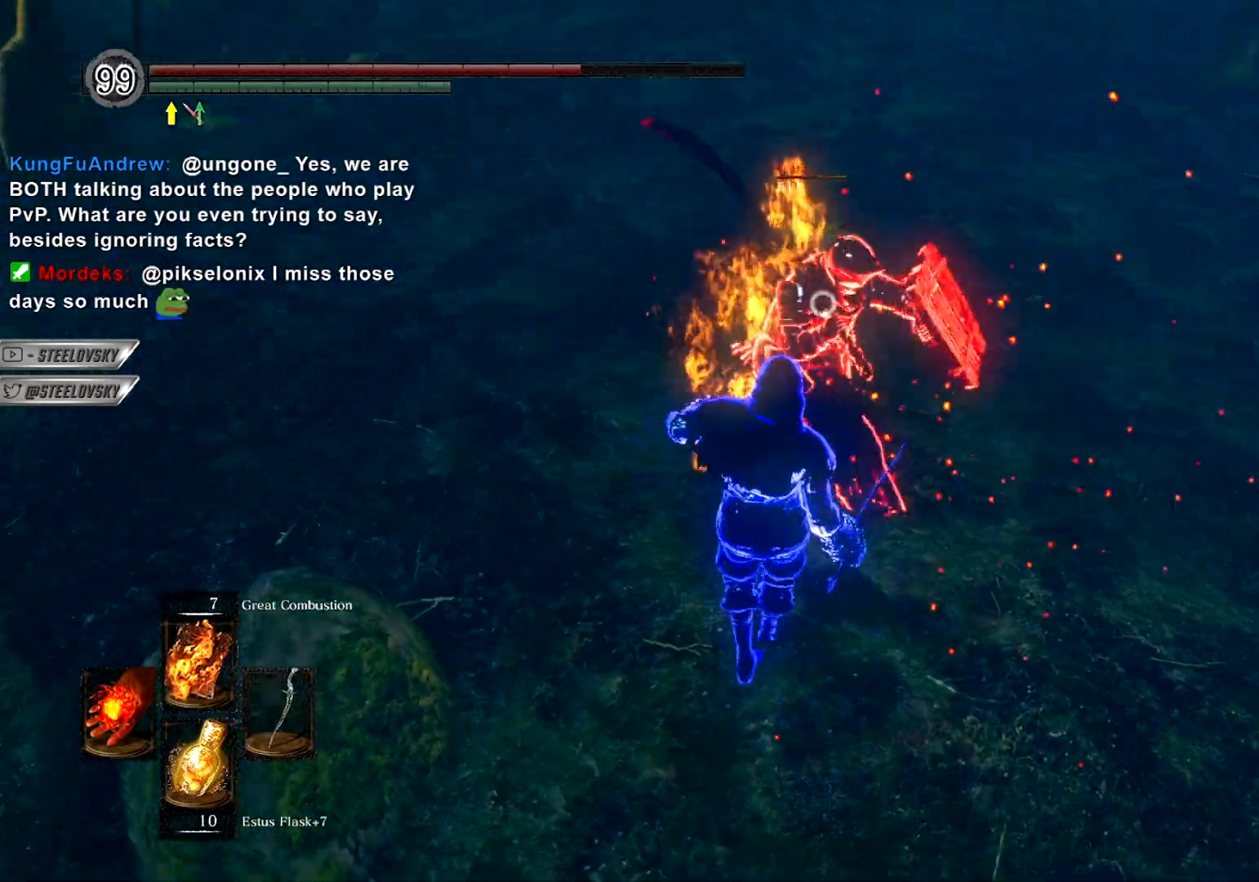
{"dt_ms": 500, "buttons": [], "left_stick": "up-left", "right_stick": "center", "events": []}
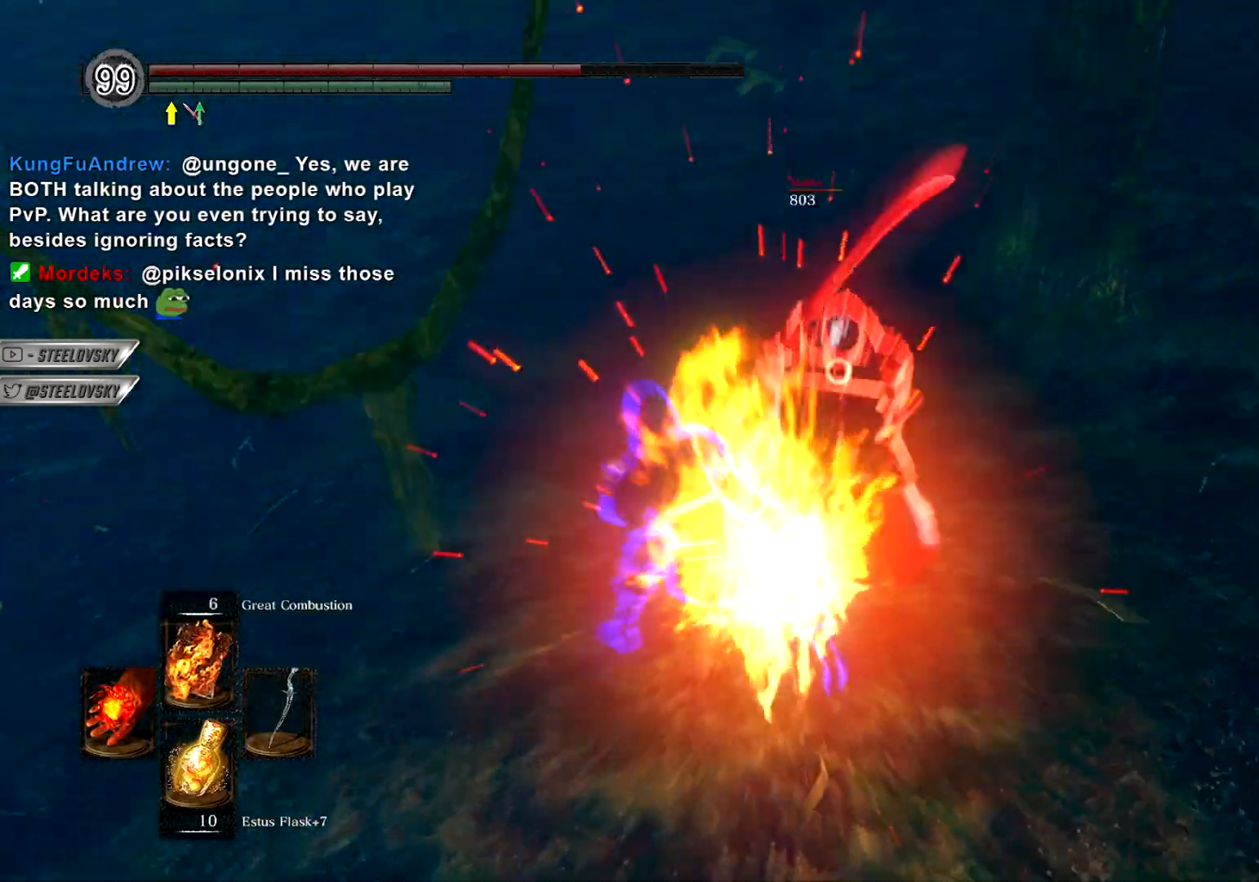
{"dt_ms": 500, "buttons": ["CIRCLE"], "left_stick": "up-right", "right_stick": "center", "events": [[17, "CIRCLE", "down"], [100, "R3", "down"], [117, "DPAD_LEFT", "down"], [217, "DPAD_LEFT", "up"], [250, "R3", "up"], [500, "left_stick", "up-right"]]}